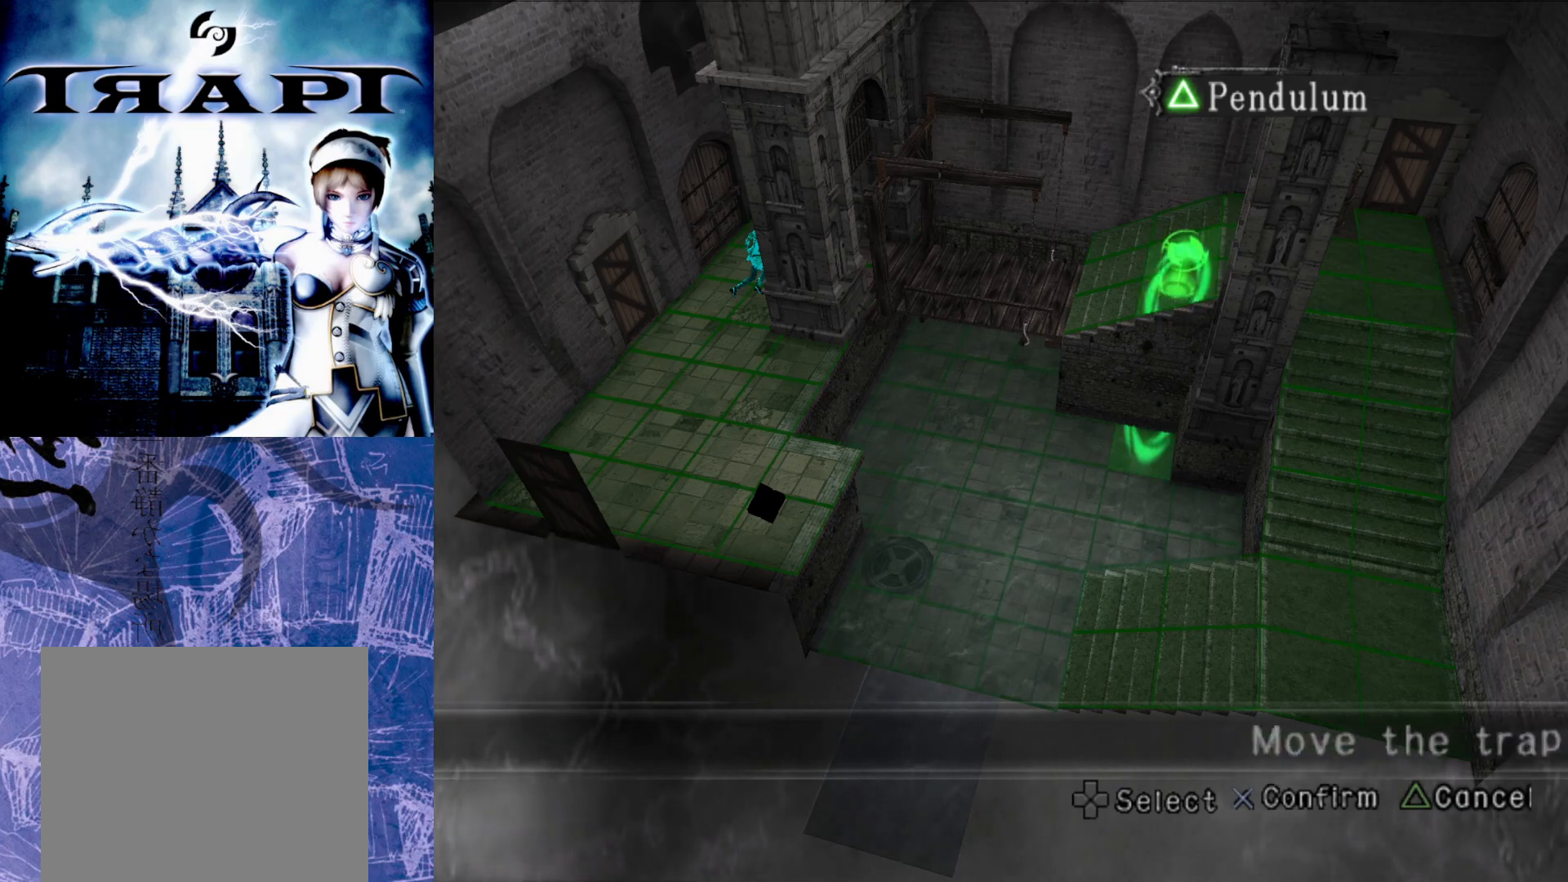
Gameplay with a controller (PlayStation layout); each line is a JSON object with the inputs held at the frame after it. "events" lists button and stick changes between this image and that frame as [ms after this image, input, new state], when the widget could be followed in between. Not read: L3 R3.
{"buttons": [], "left_stick": "center", "right_stick": "center", "events": [[200, "CROSS", "down"], [350, "CROSS", "up"], [367, "DPAD_LEFT", "down"], [483, "DPAD_LEFT", "up"]]}
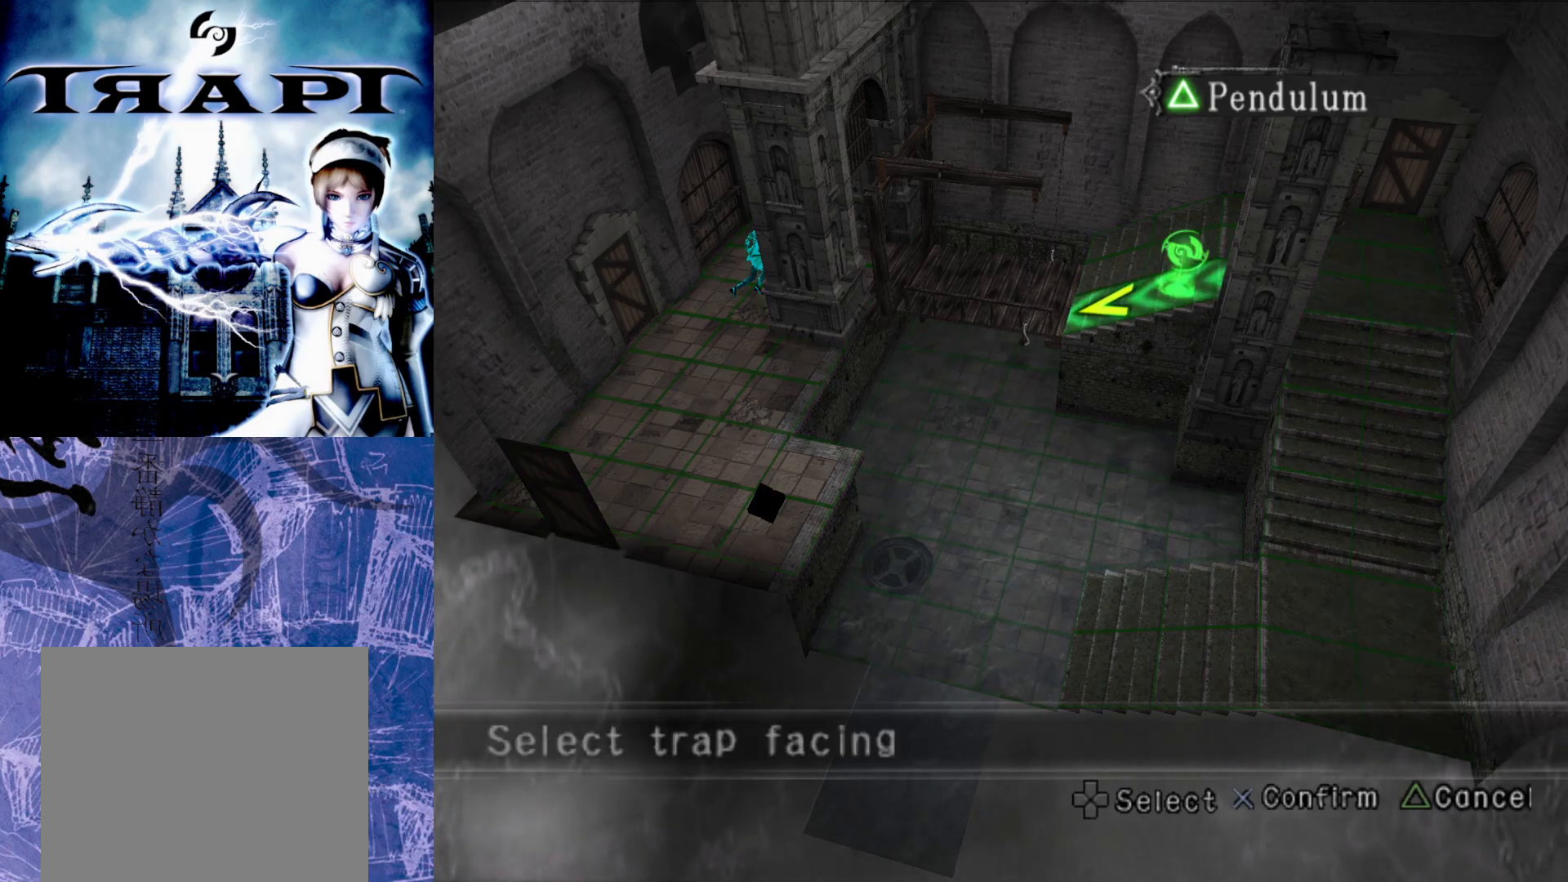
{"buttons": [], "left_stick": "center", "right_stick": "center", "events": []}
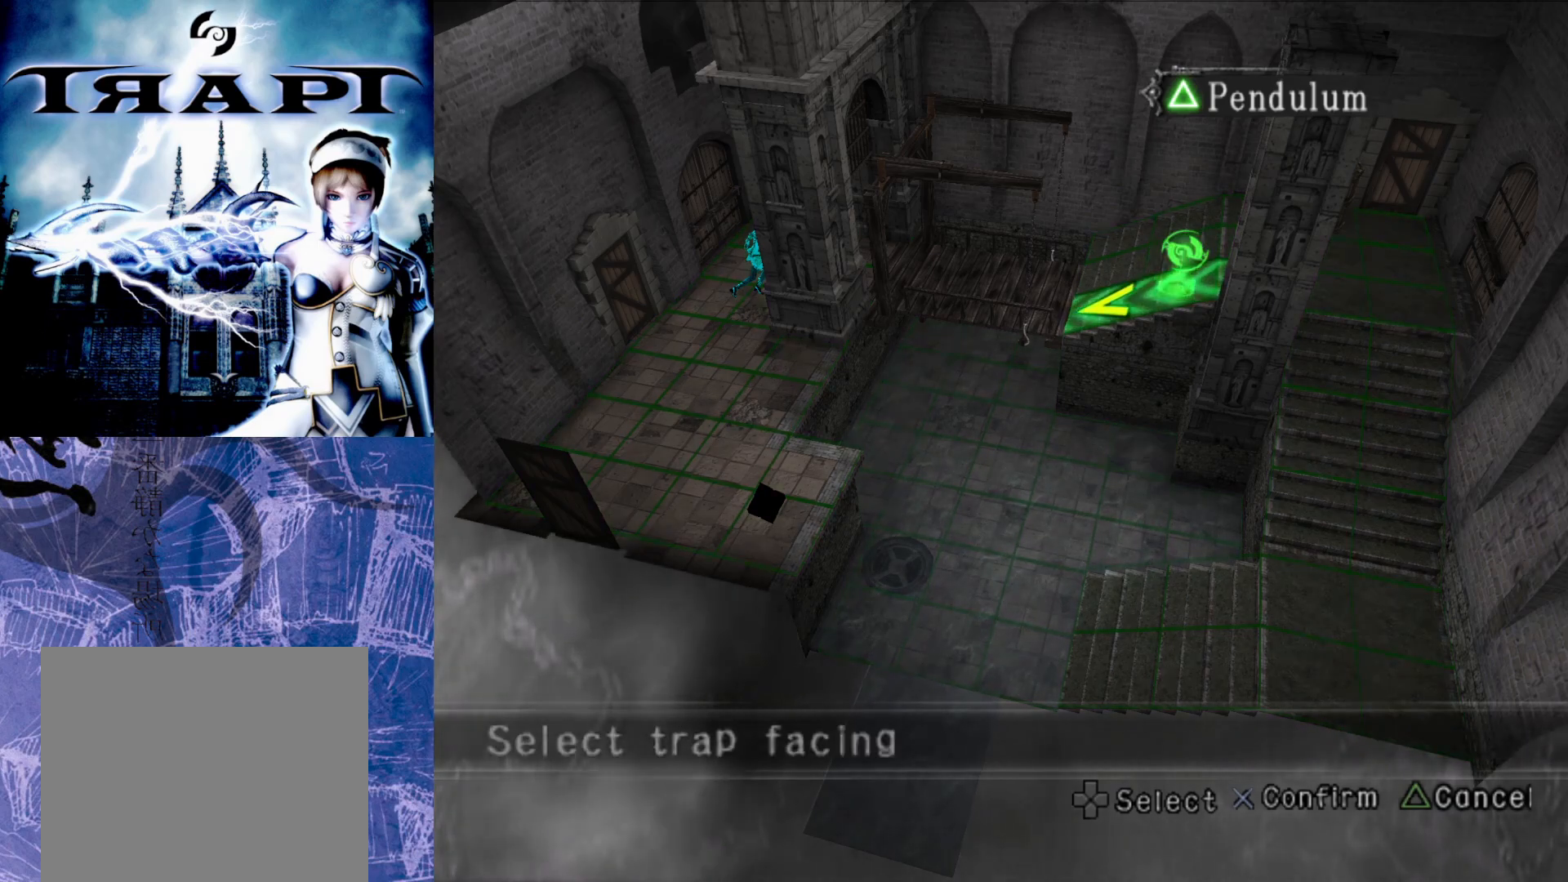
{"buttons": [], "left_stick": "center", "right_stick": "center", "events": [[67, "CROSS", "down"], [200, "CROSS", "up"]]}
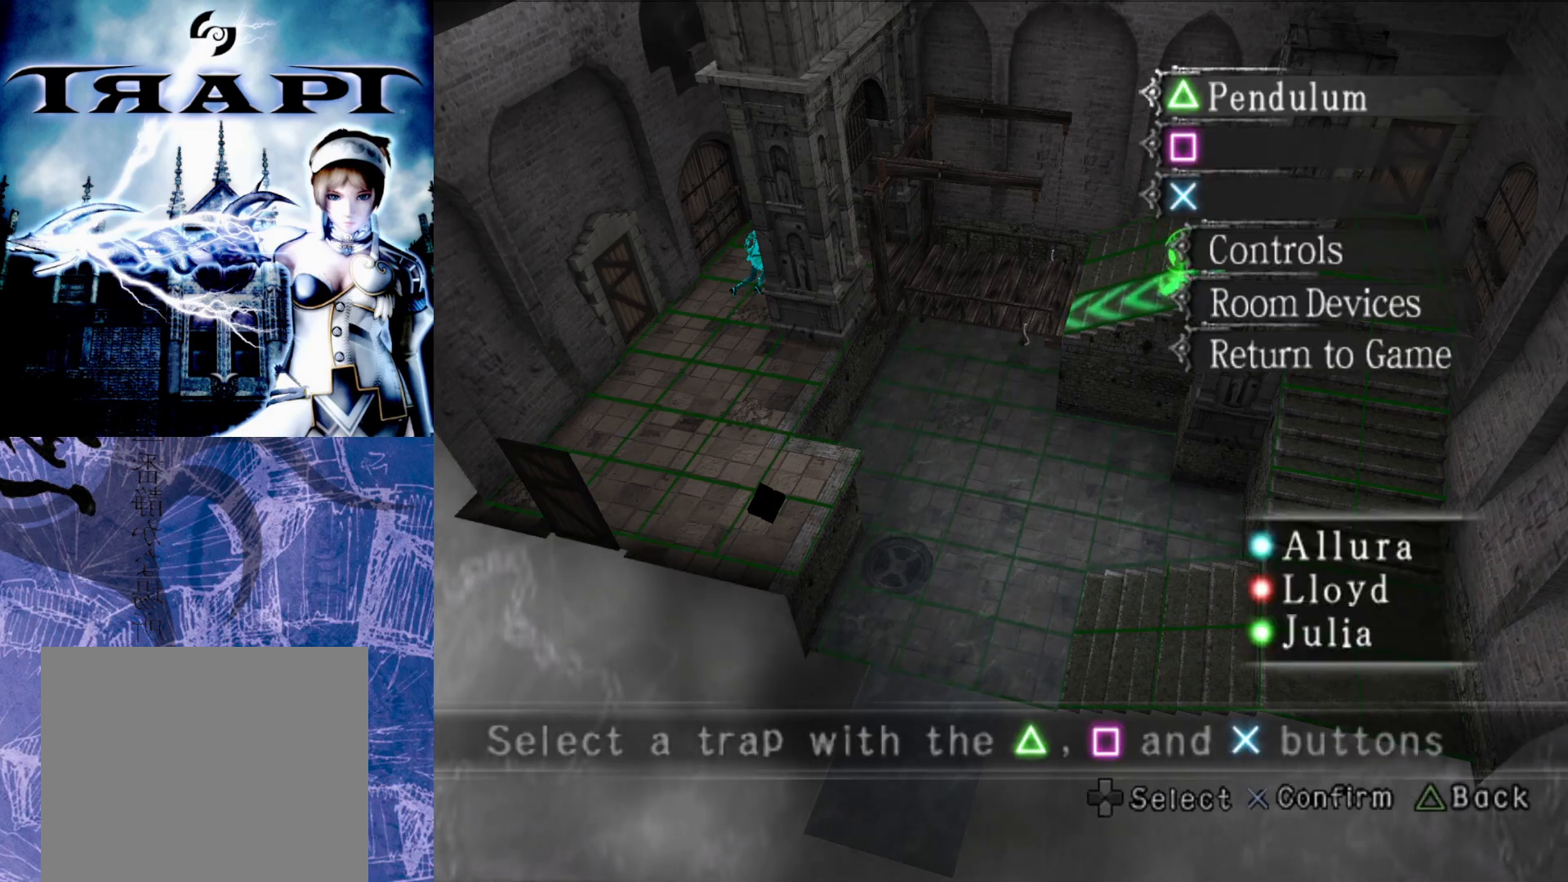
{"buttons": [], "left_stick": "center", "right_stick": "center", "events": [[133, "DPAD_DOWN", "down"], [267, "DPAD_DOWN", "up"]]}
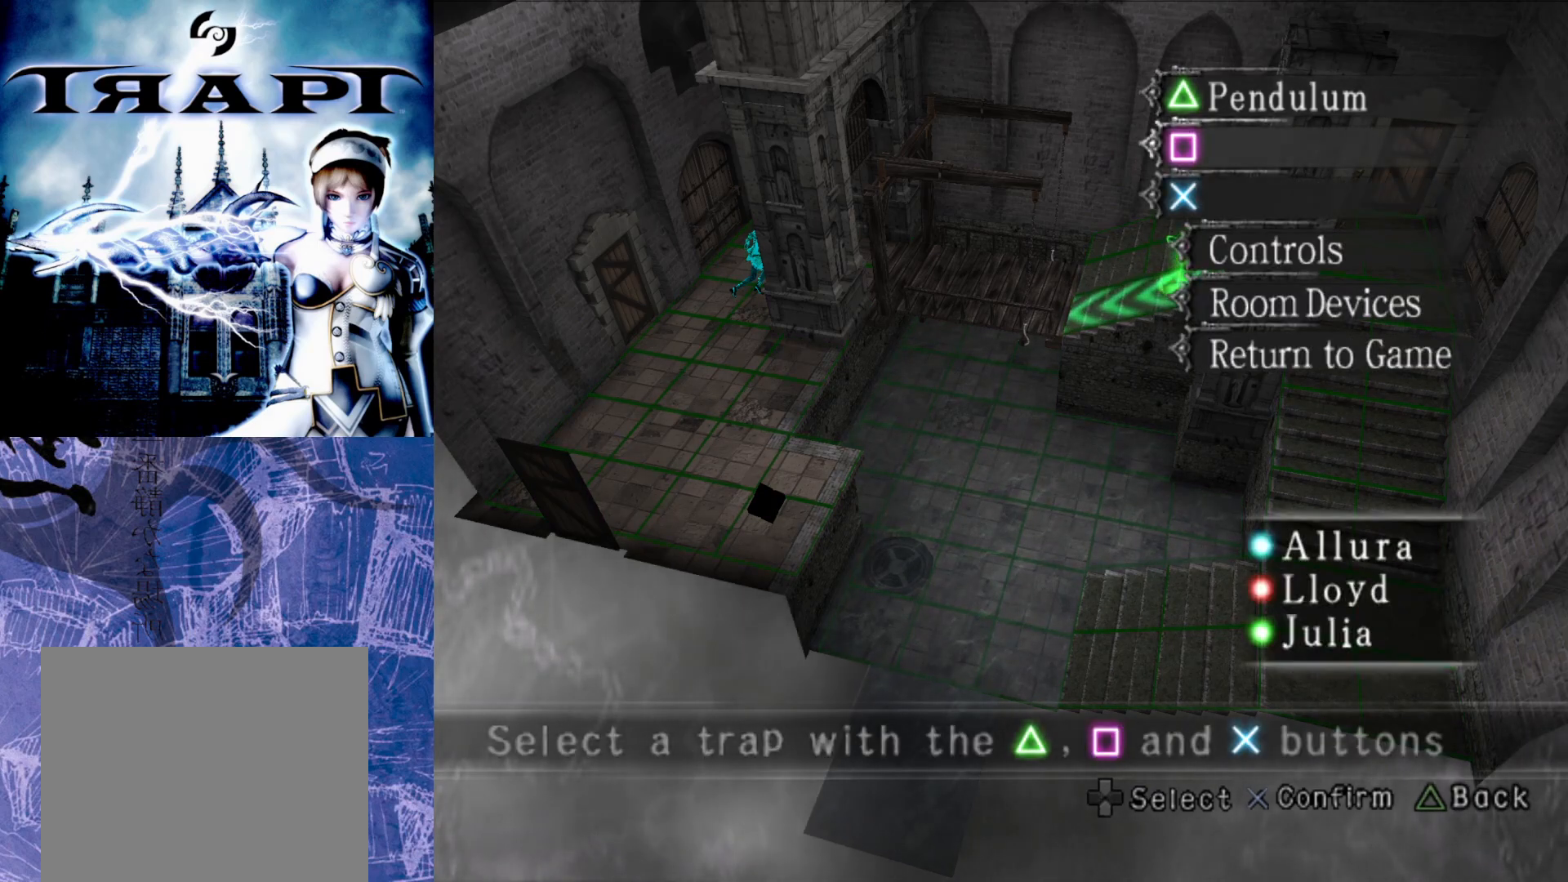
{"buttons": ["CROSS"], "left_stick": "center", "right_stick": "center", "events": [[450, "CROSS", "down"]]}
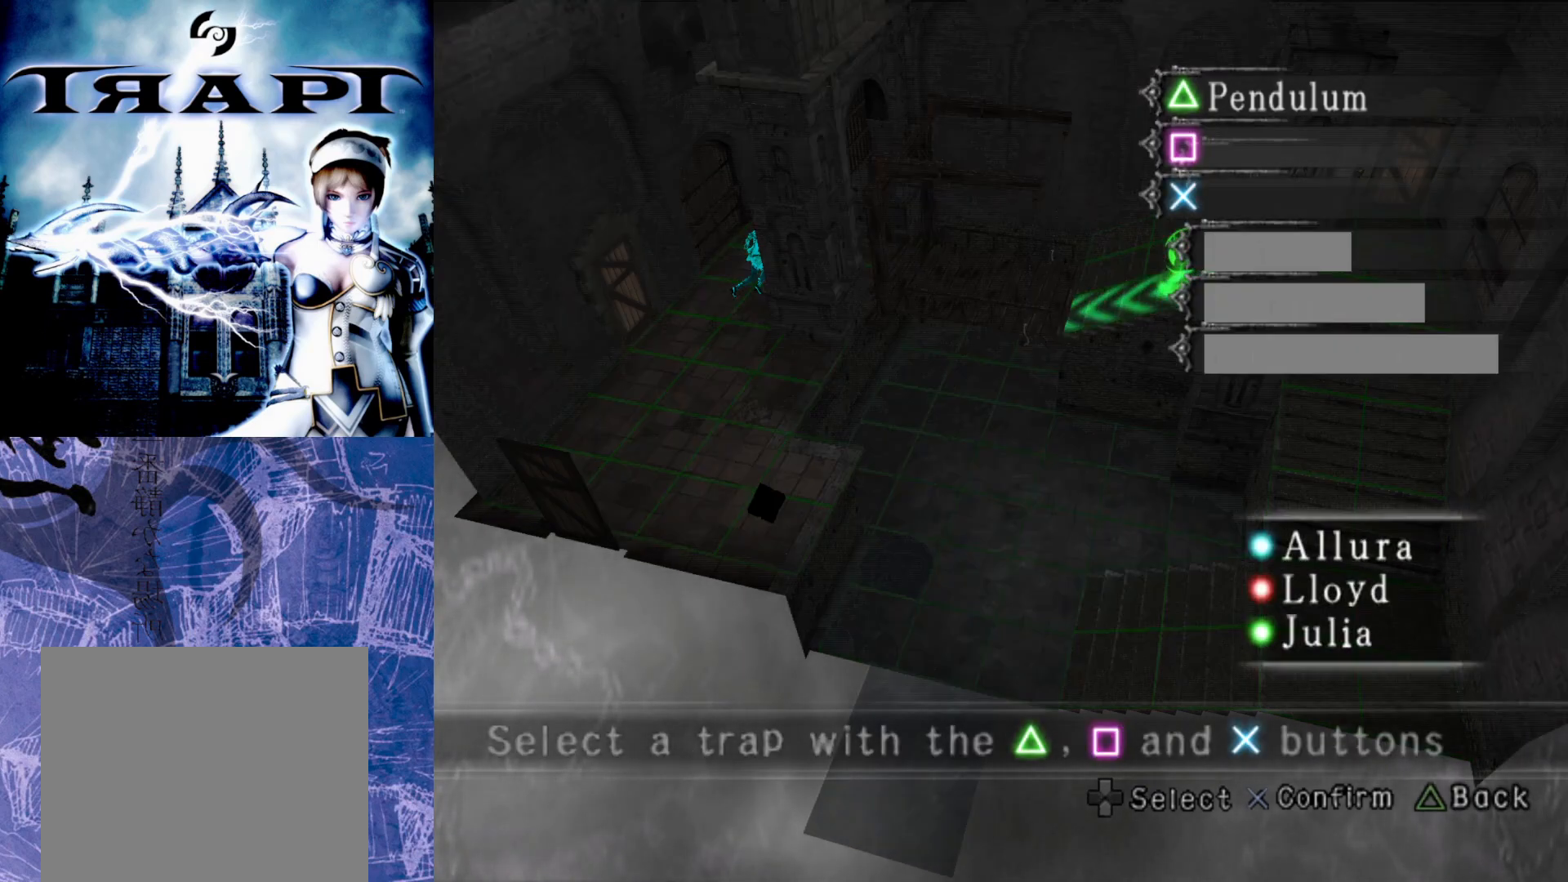
{"buttons": [], "left_stick": "center", "right_stick": "center", "events": [[67, "CROSS", "up"]]}
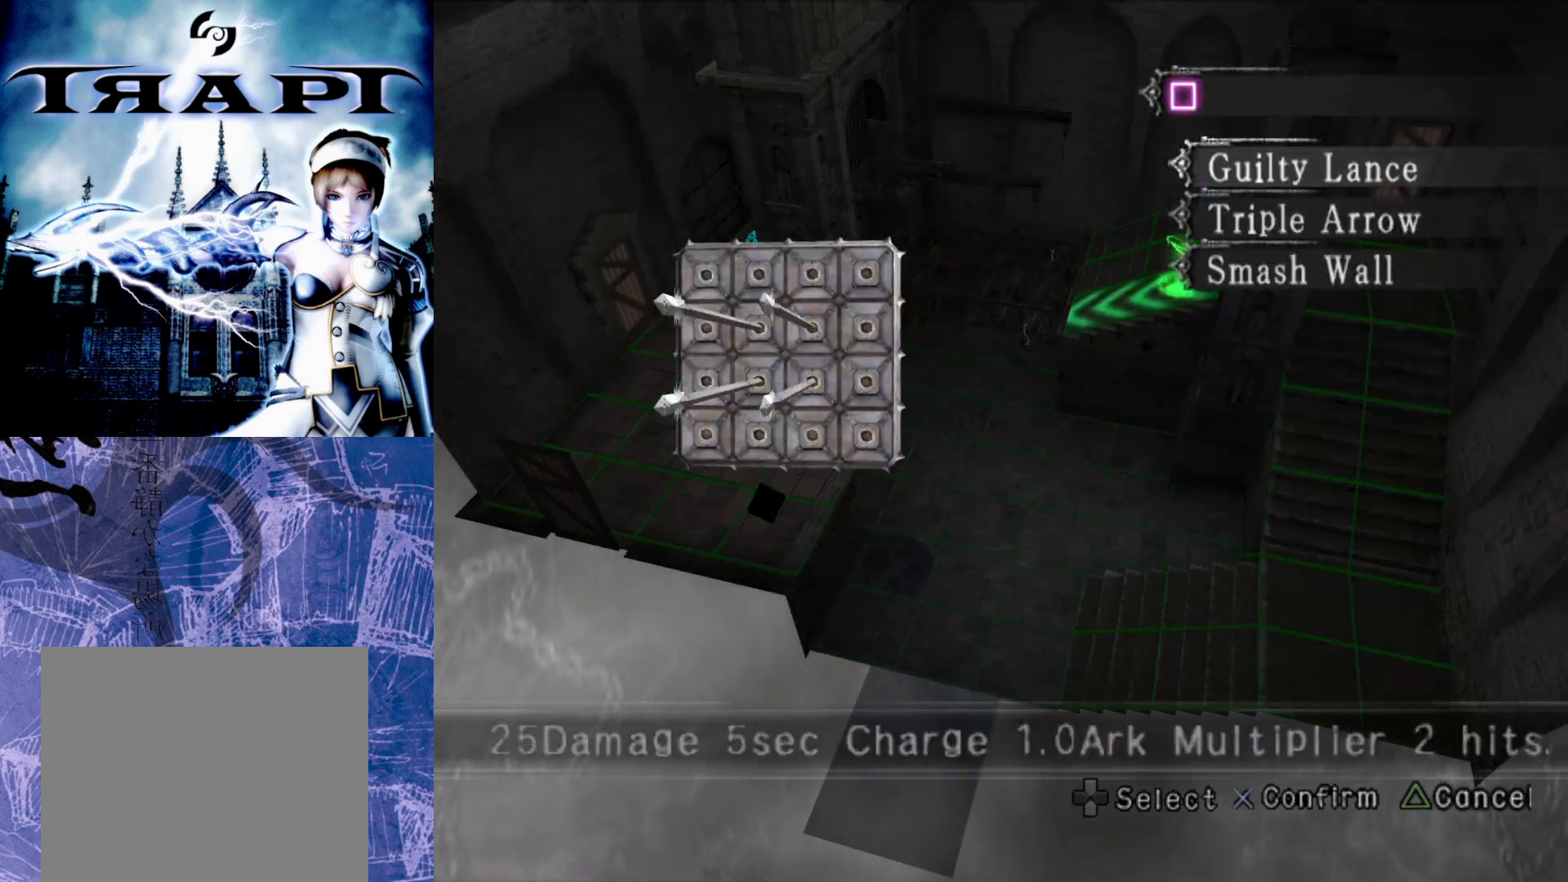
{"buttons": [], "left_stick": "center", "right_stick": "center", "events": []}
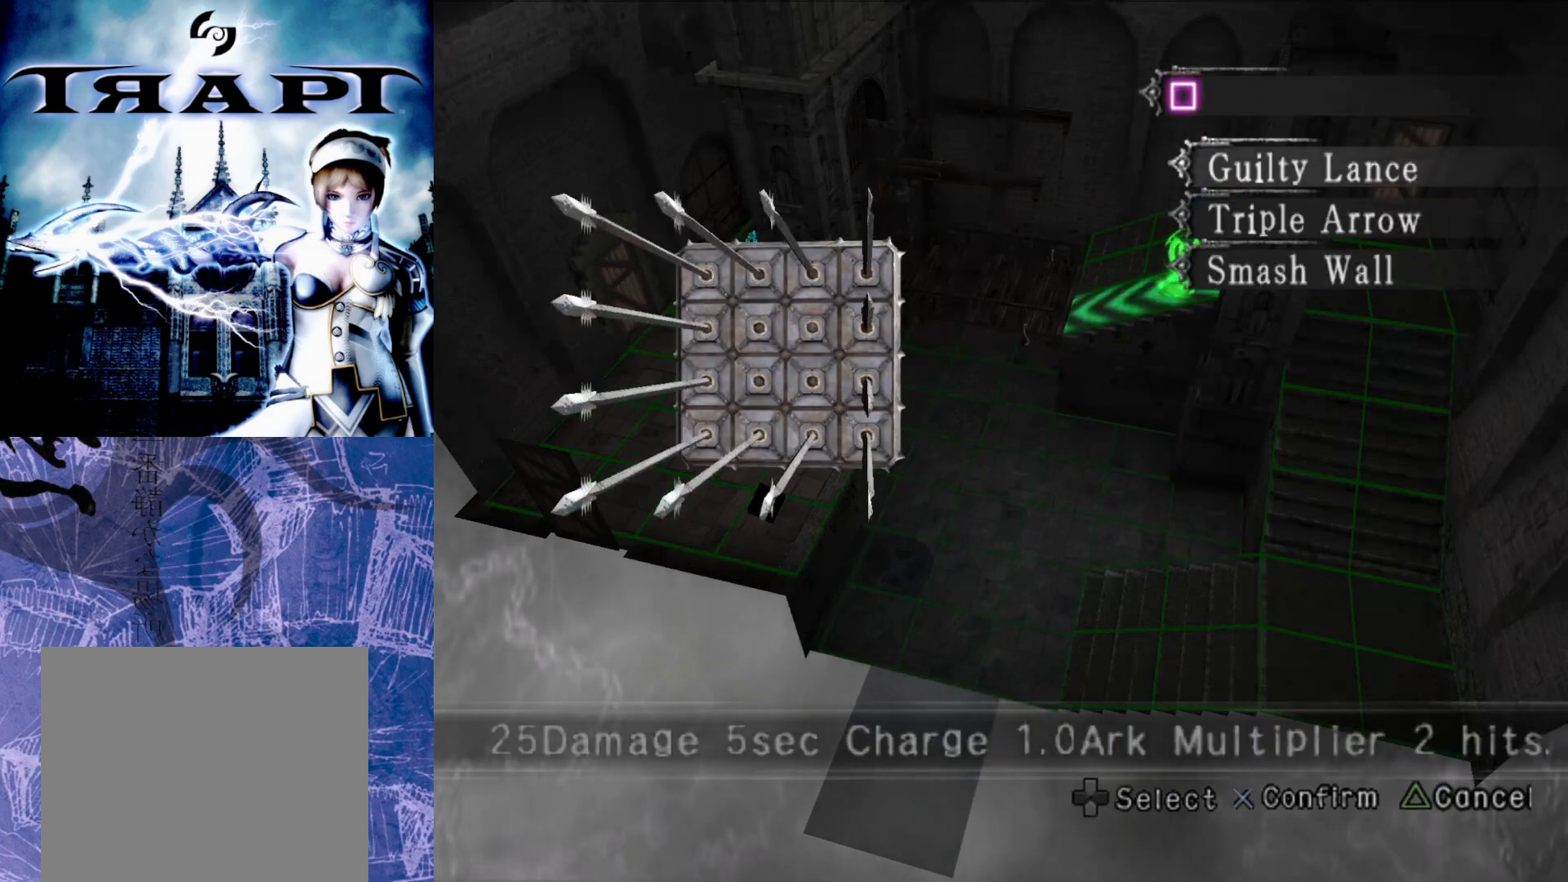
{"buttons": [], "left_stick": "center", "right_stick": "center", "events": [[150, "CROSS", "down"], [267, "CROSS", "up"]]}
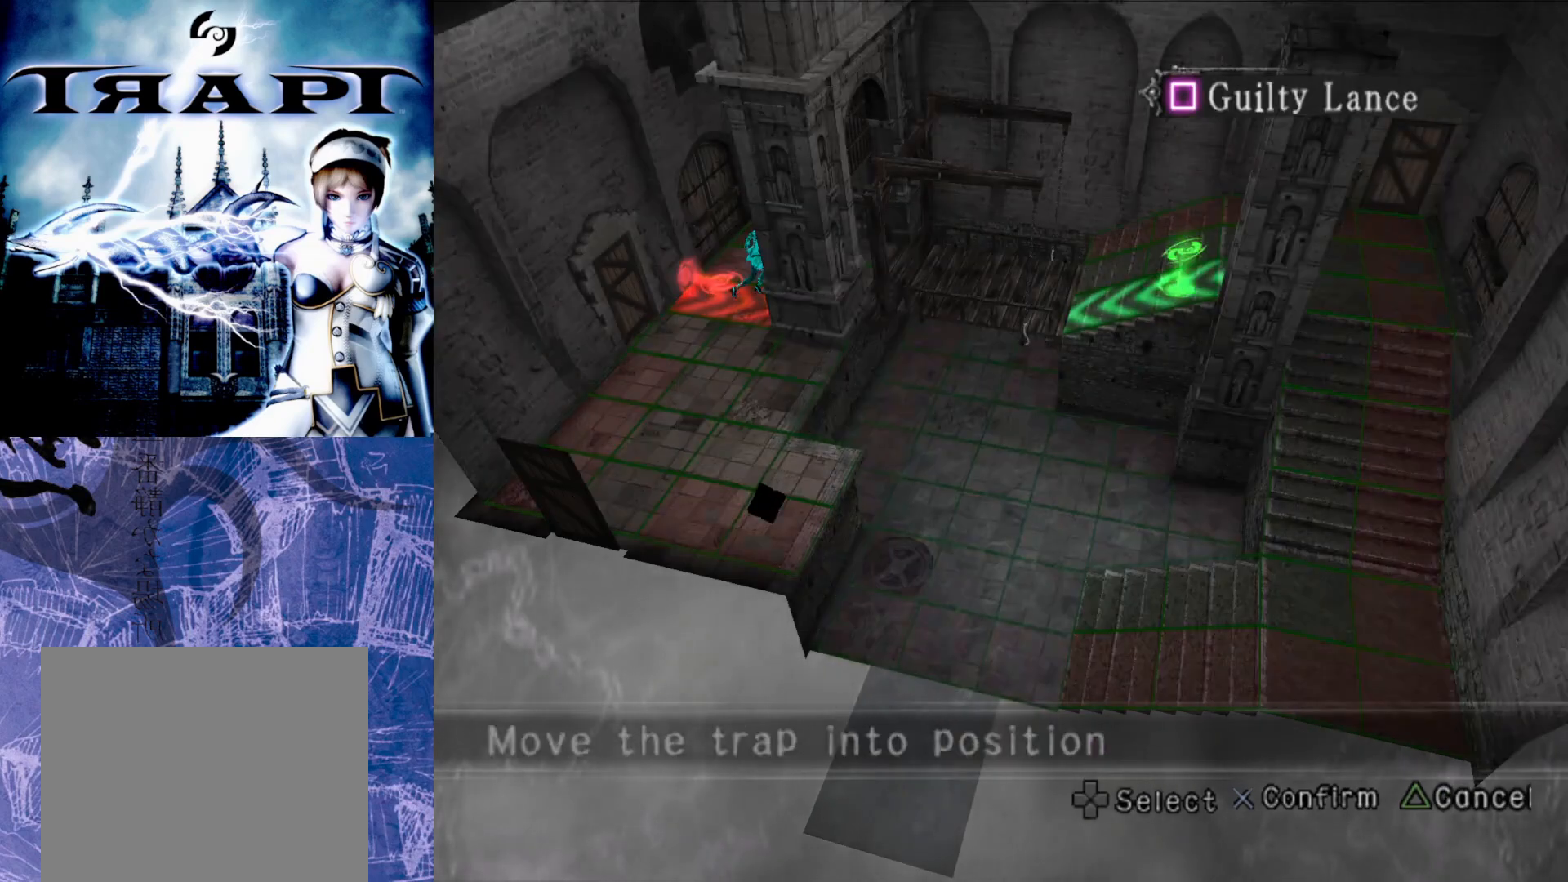
{"buttons": ["DPAD_DOWN"], "left_stick": "center", "right_stick": "center", "events": [[67, "DPAD_DOWN", "down"], [167, "DPAD_DOWN", "up"], [250, "DPAD_DOWN", "down"], [350, "DPAD_DOWN", "up"], [417, "DPAD_DOWN", "down"]]}
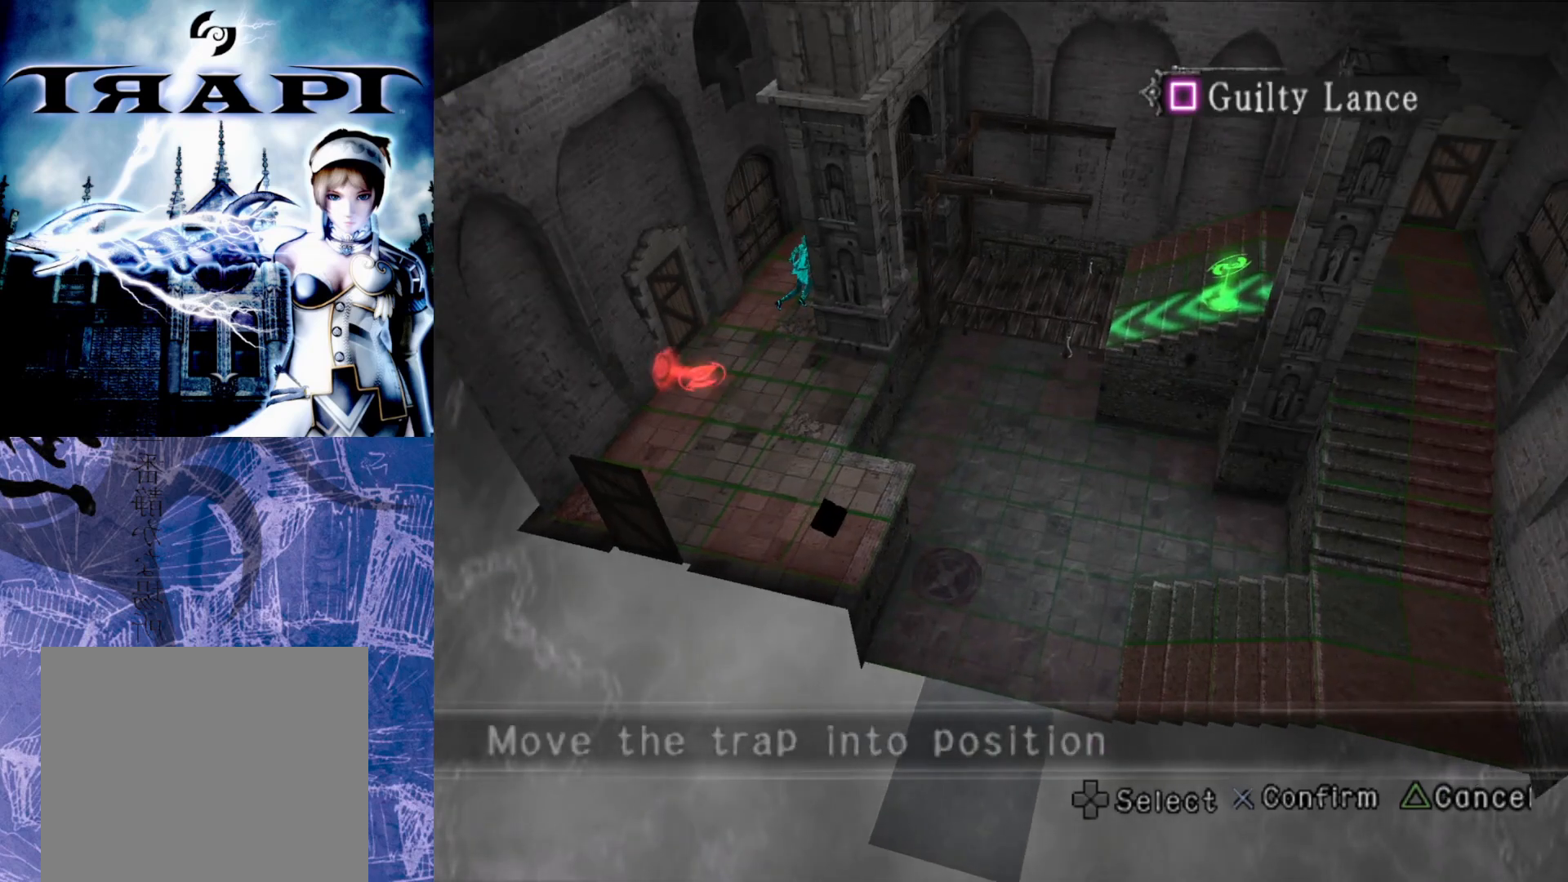
{"buttons": [], "left_stick": "center", "right_stick": "center", "events": [[17, "DPAD_DOWN", "up"], [83, "DPAD_DOWN", "down"], [183, "DPAD_DOWN", "up"], [350, "DPAD_RIGHT", "down"], [433, "DPAD_RIGHT", "up"]]}
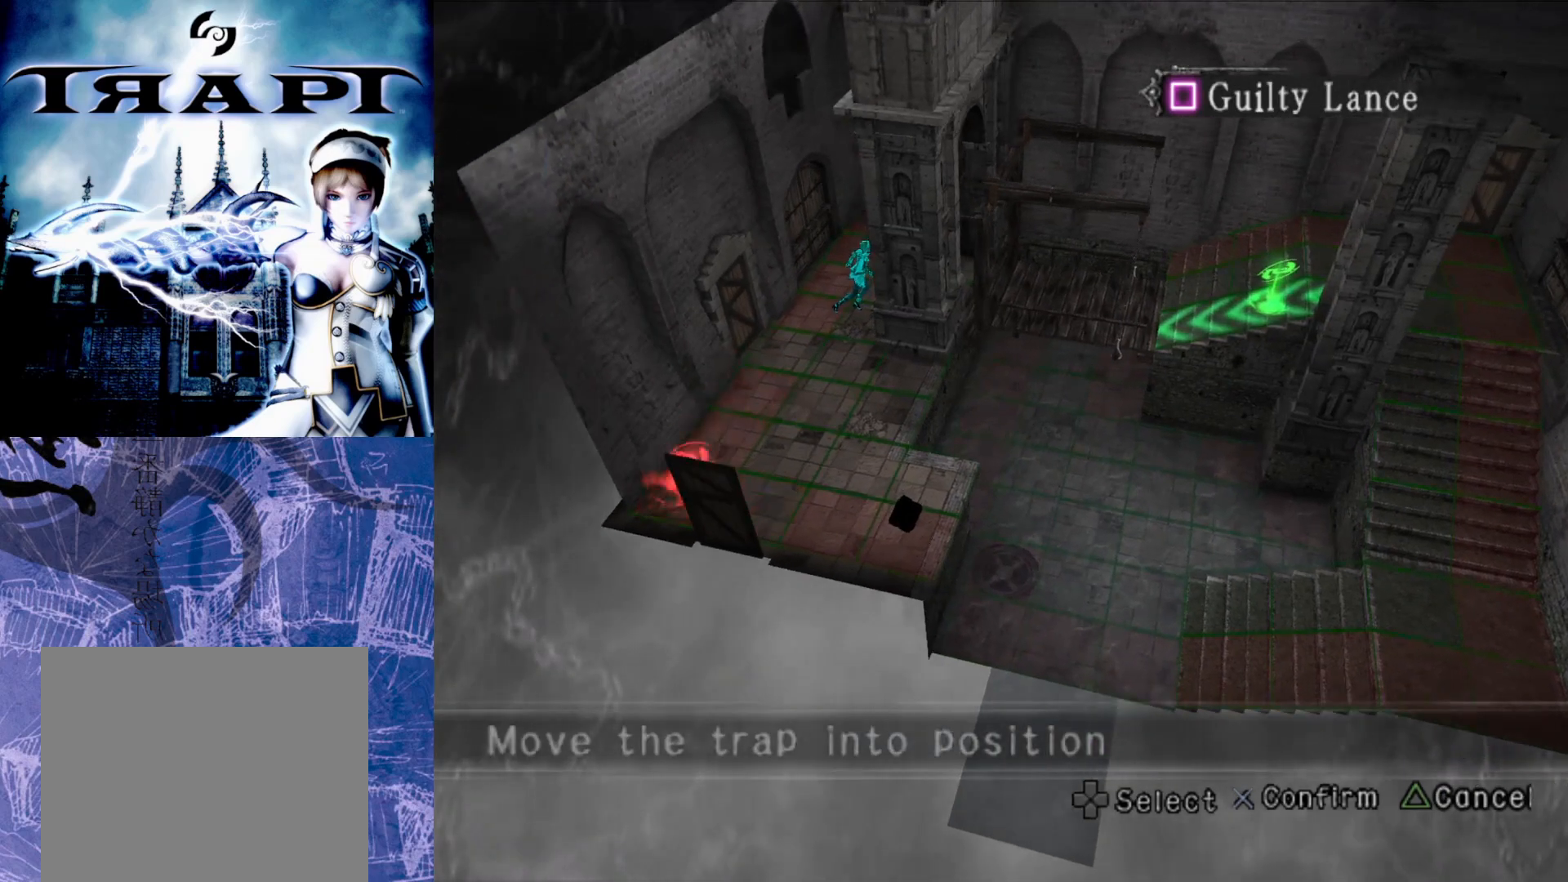
{"buttons": ["DPAD_RIGHT"], "left_stick": "center", "right_stick": "center", "events": [[50, "DPAD_RIGHT", "down"], [100, "DPAD_RIGHT", "up"], [483, "DPAD_RIGHT", "down"]]}
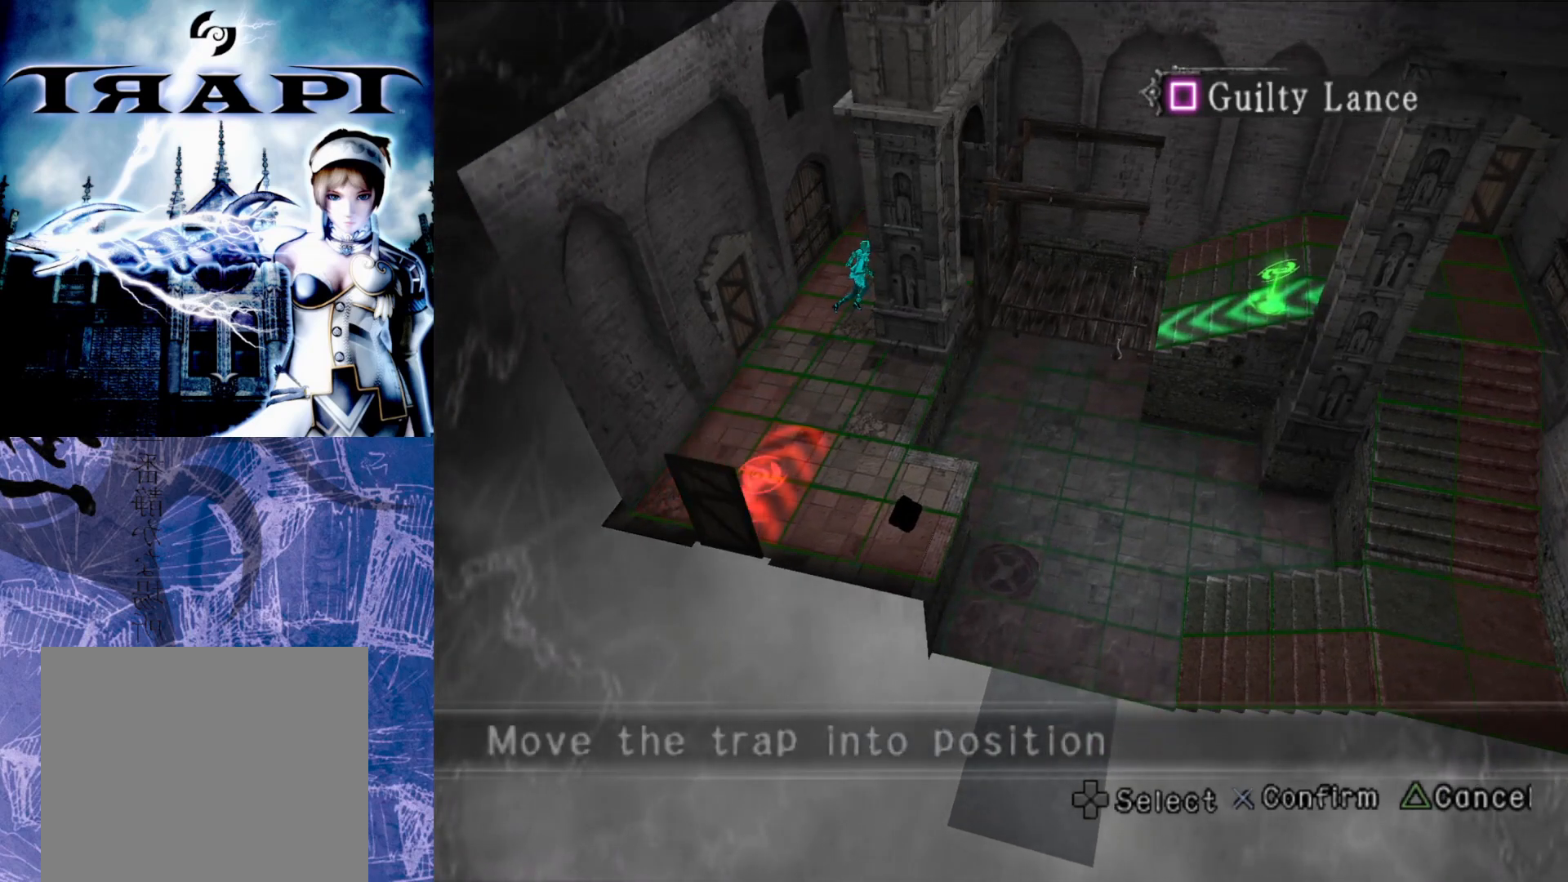
{"buttons": [], "left_stick": "center", "right_stick": "center", "events": [[83, "DPAD_RIGHT", "up"], [183, "DPAD_RIGHT", "down"], [300, "DPAD_RIGHT", "up"], [367, "CROSS", "down"], [467, "CROSS", "up"]]}
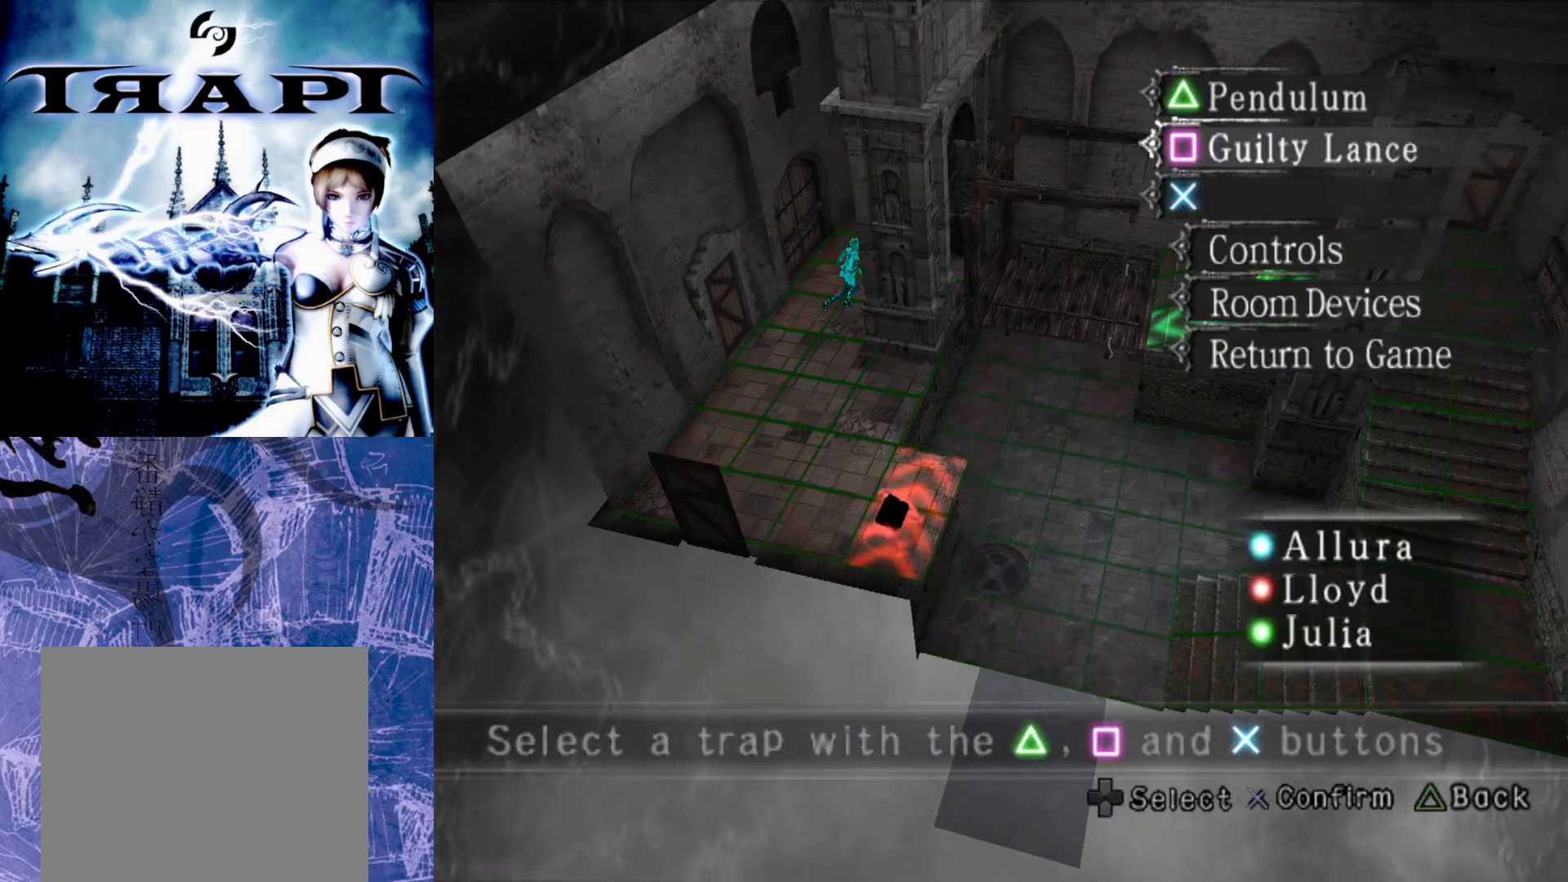
{"buttons": [], "left_stick": "center", "right_stick": "center", "events": []}
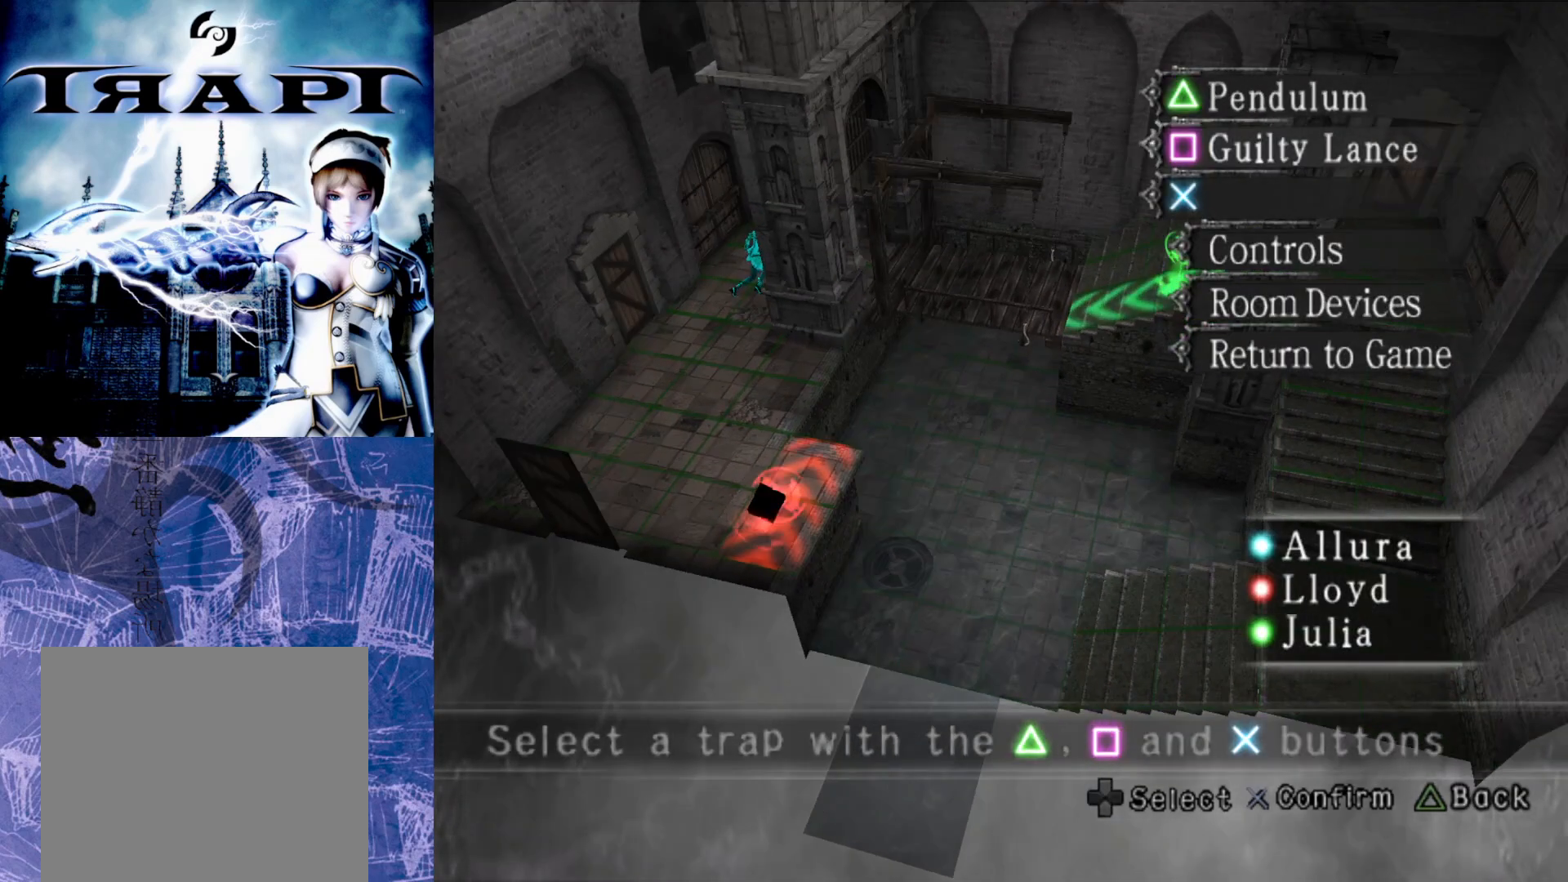
{"buttons": ["CROSS"], "left_stick": "center", "right_stick": "center", "events": [[167, "DPAD_UP", "down"], [250, "DPAD_UP", "up"], [500, "CROSS", "down"]]}
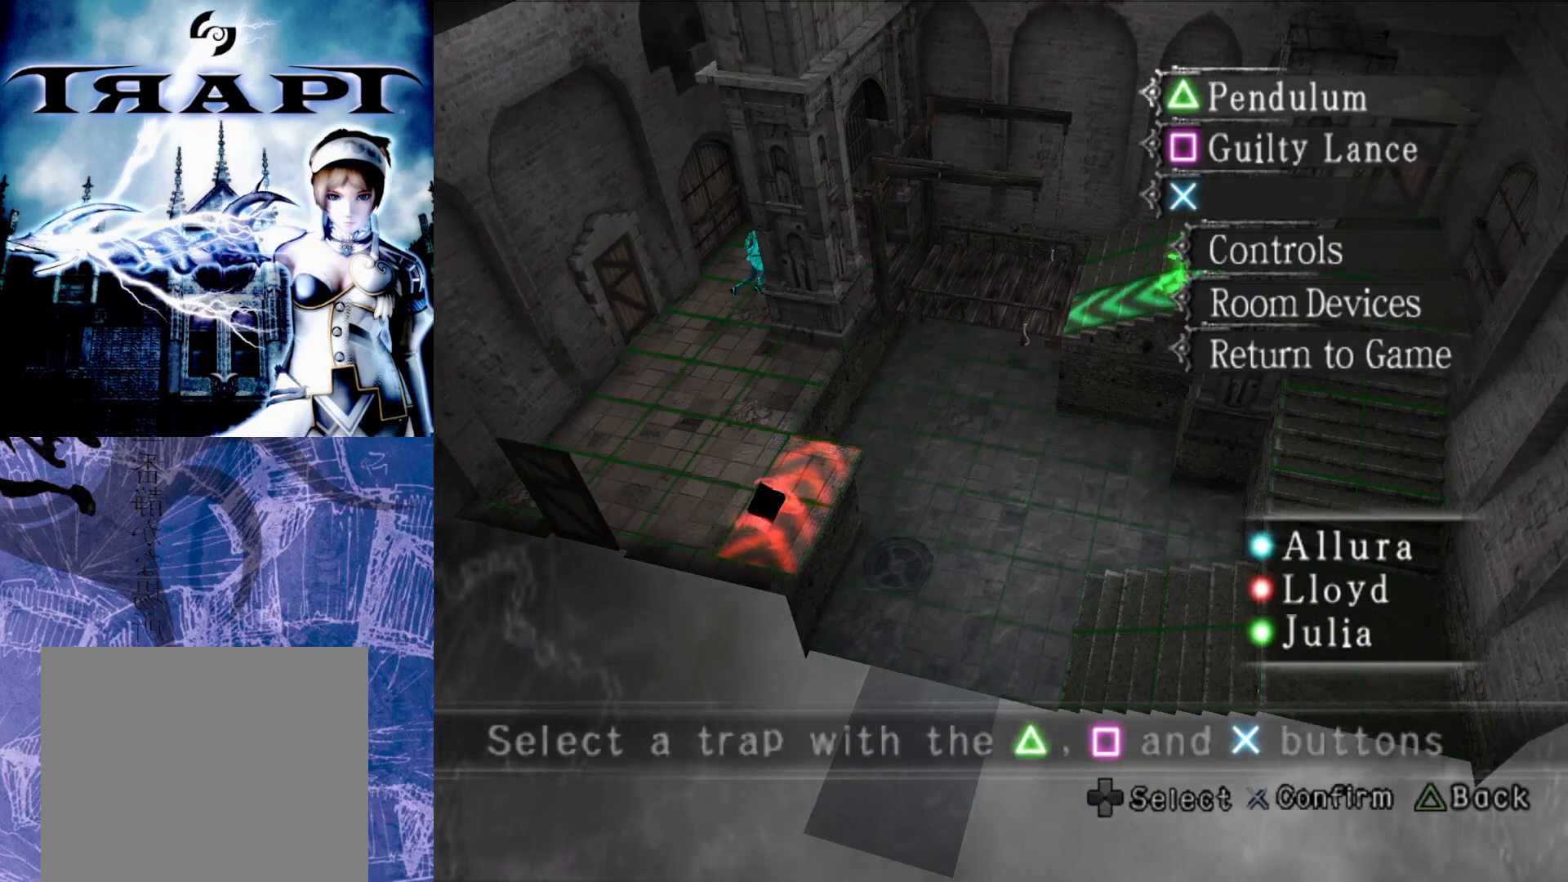
{"buttons": [], "left_stick": "center", "right_stick": "center", "events": [[117, "CROSS", "up"]]}
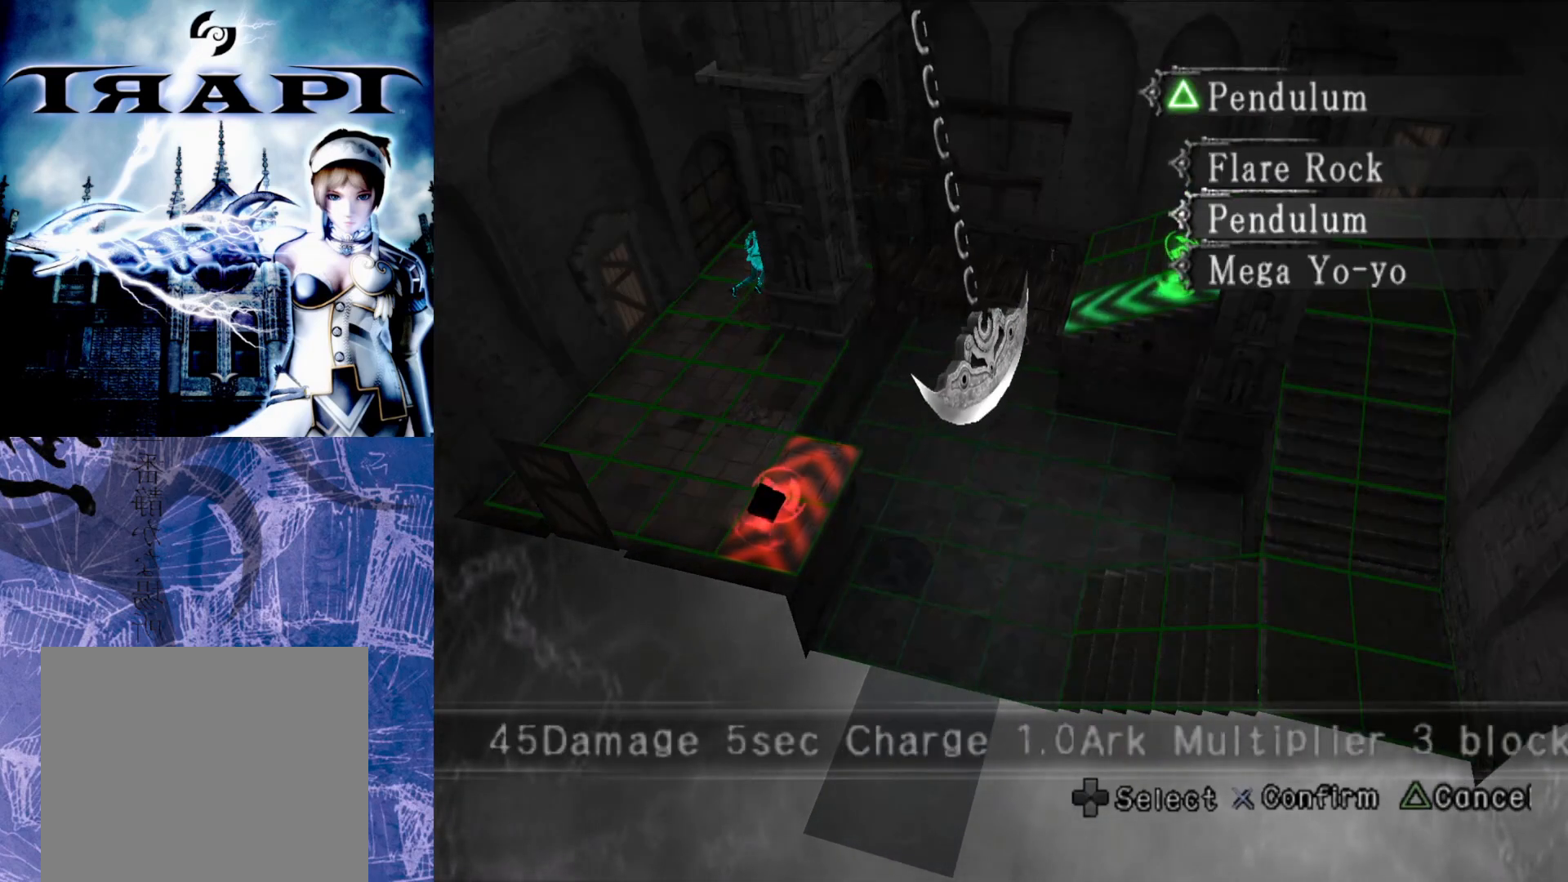
{"buttons": [], "left_stick": "center", "right_stick": "center", "events": []}
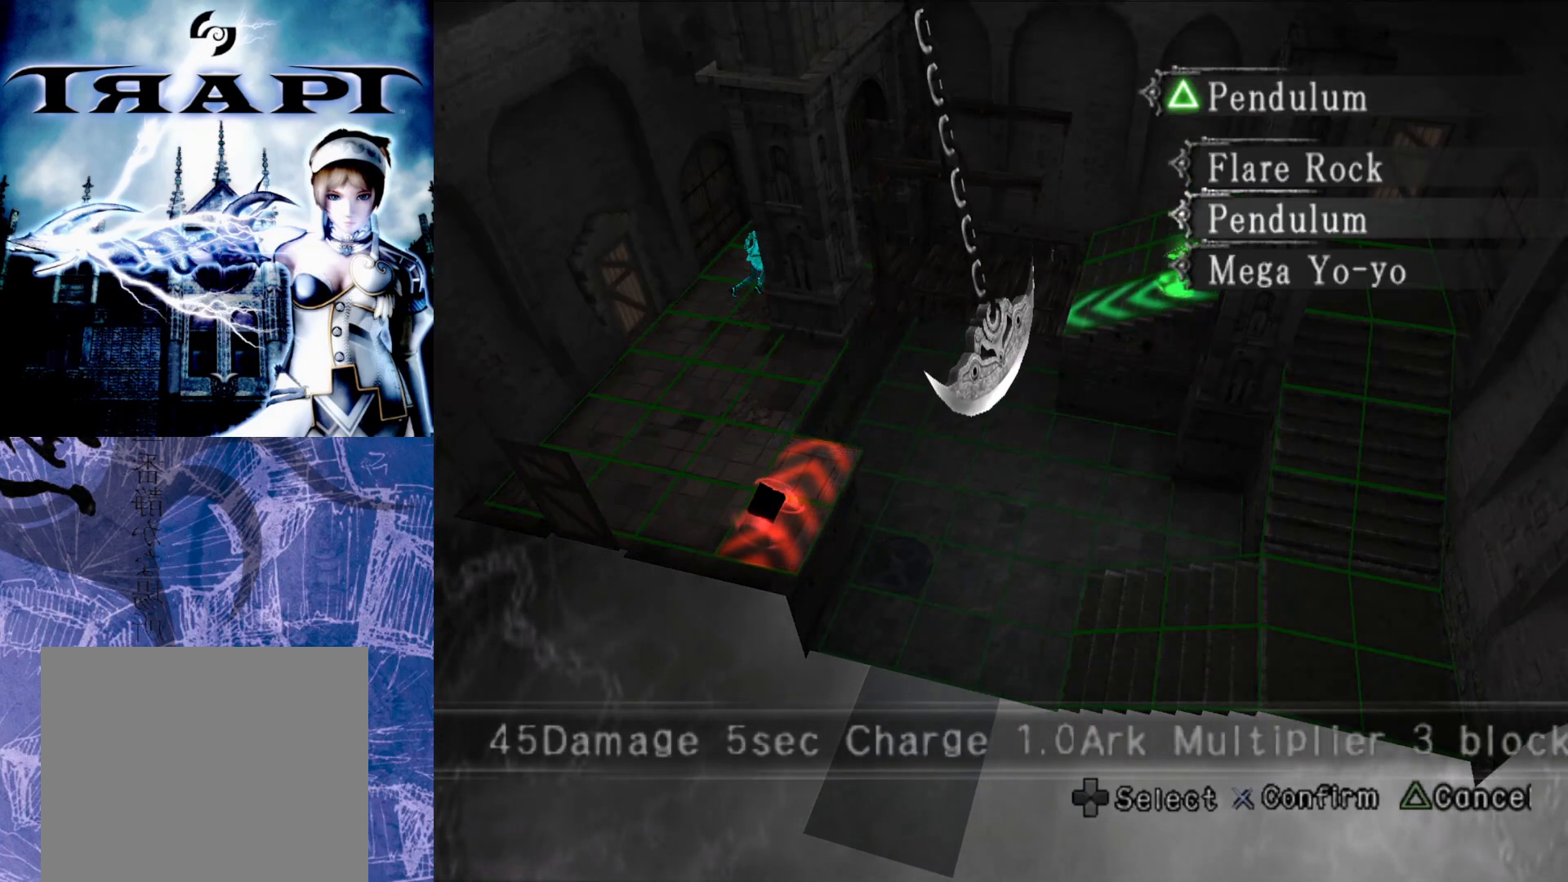
{"buttons": [], "left_stick": "center", "right_stick": "center", "events": []}
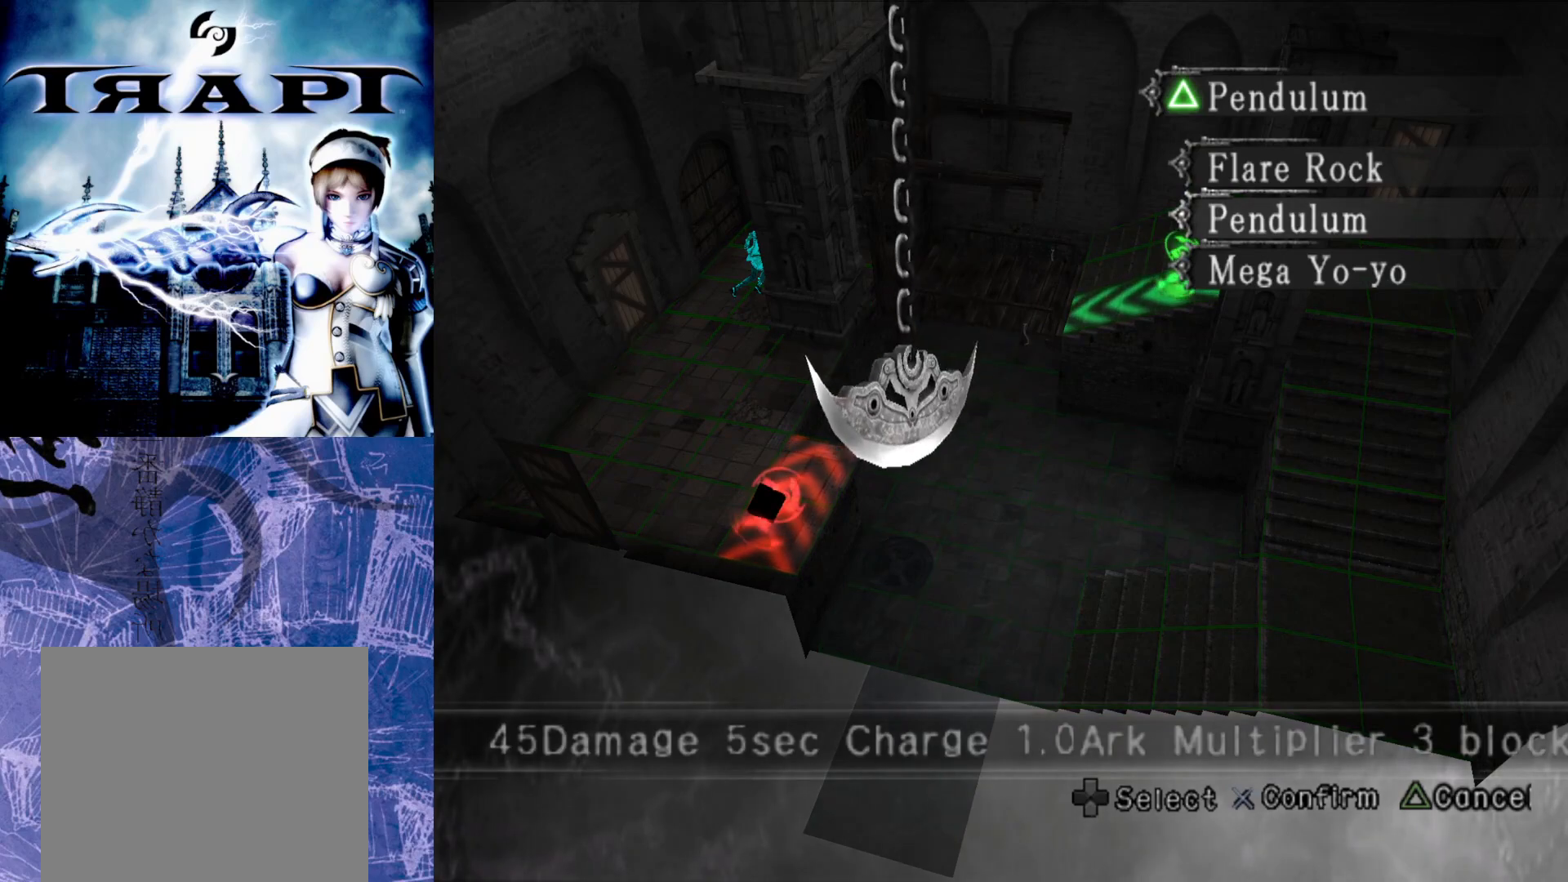
{"buttons": [], "left_stick": "center", "right_stick": "center", "events": []}
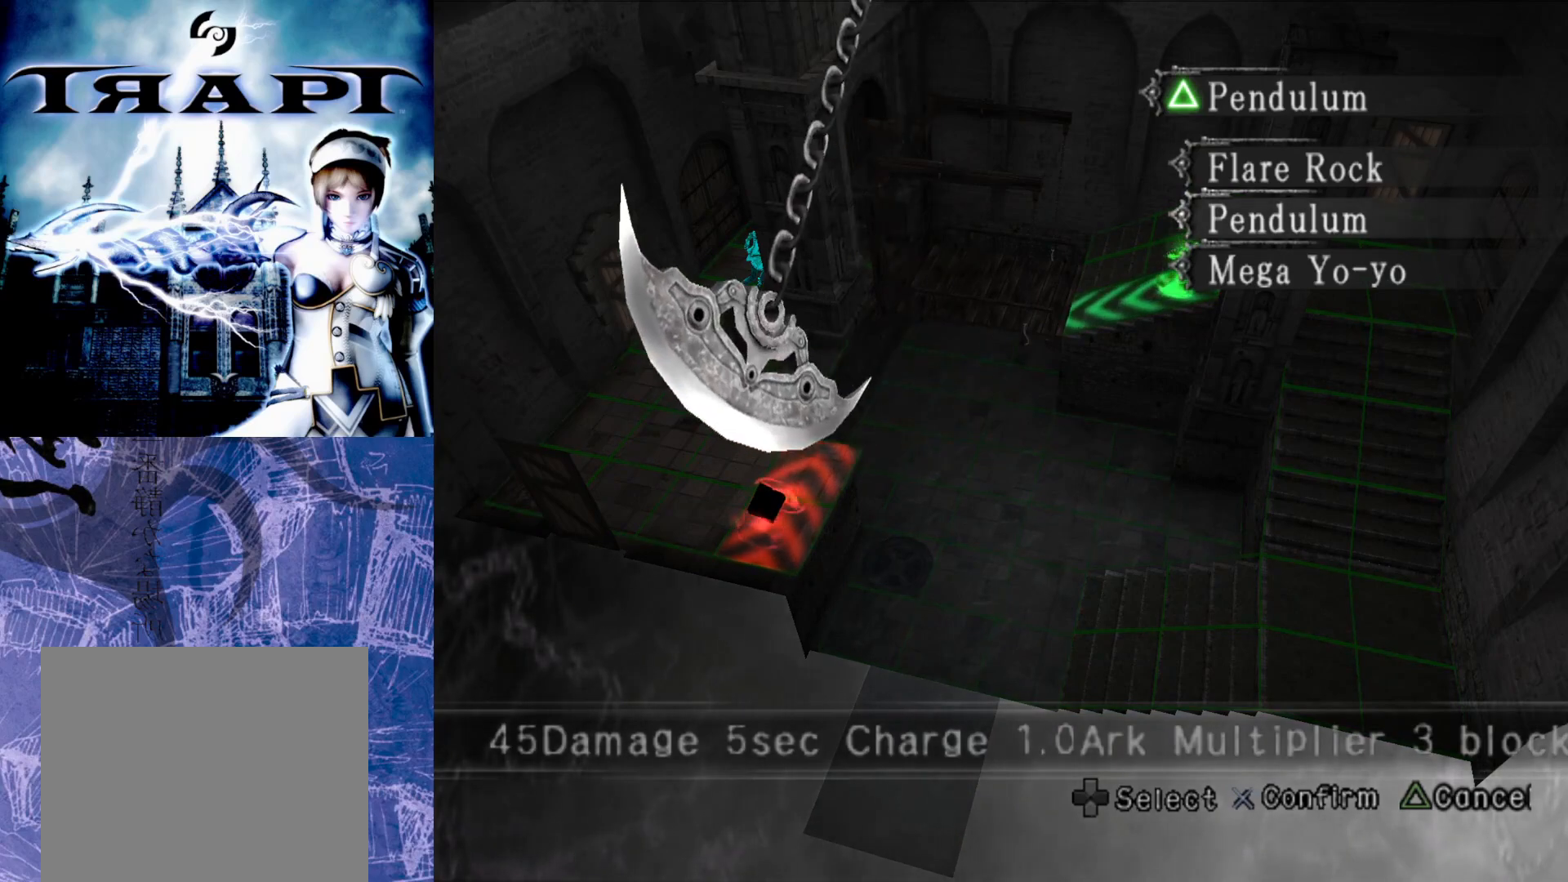
{"buttons": [], "left_stick": "center", "right_stick": "center", "events": []}
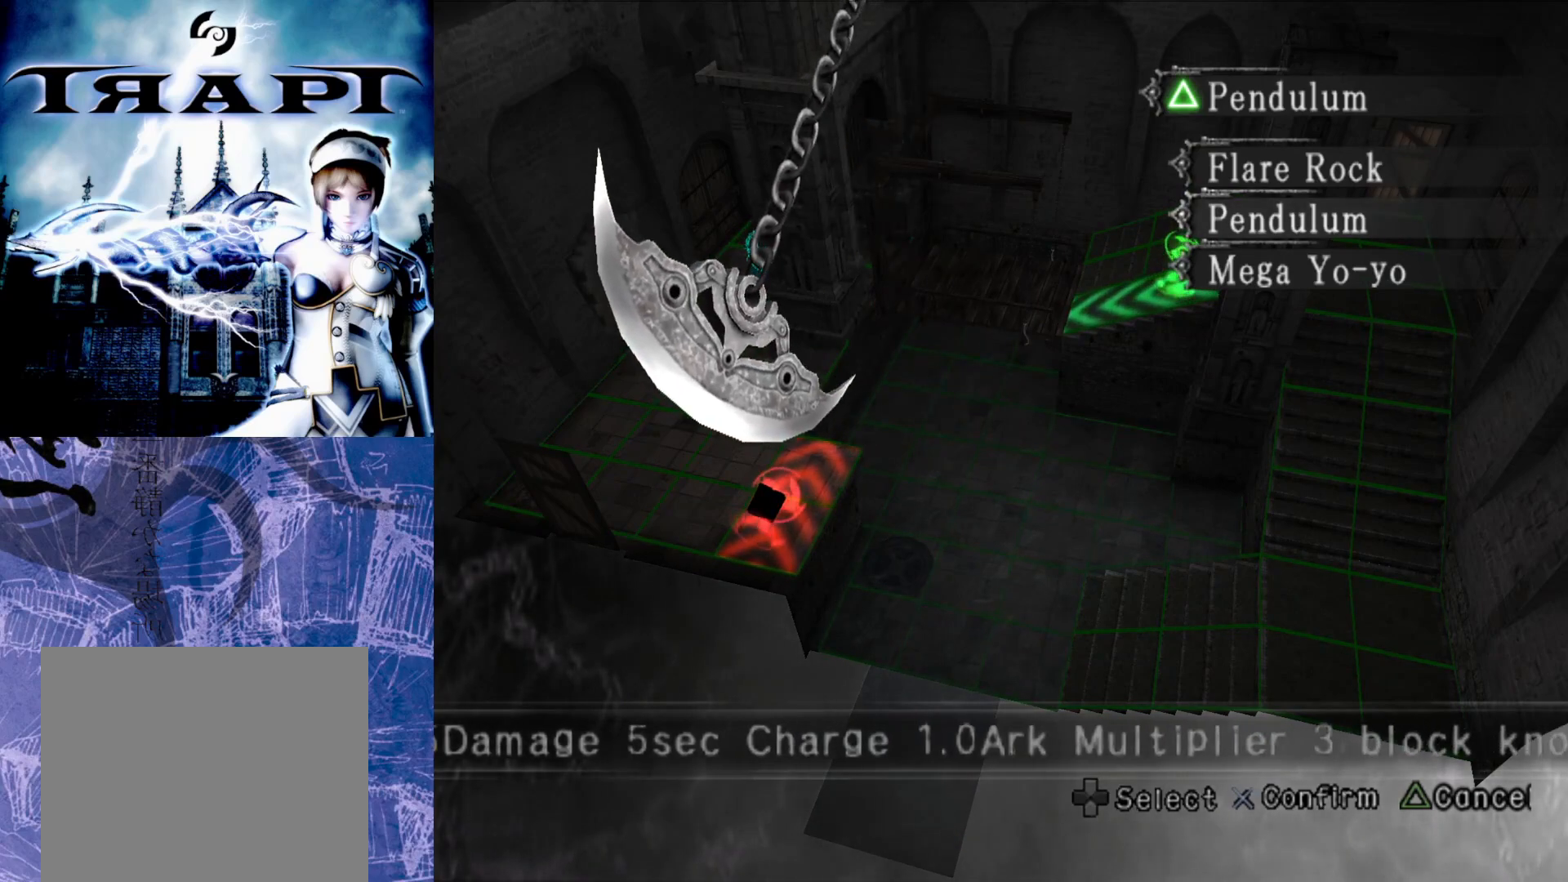
{"buttons": [], "left_stick": "center", "right_stick": "center", "events": []}
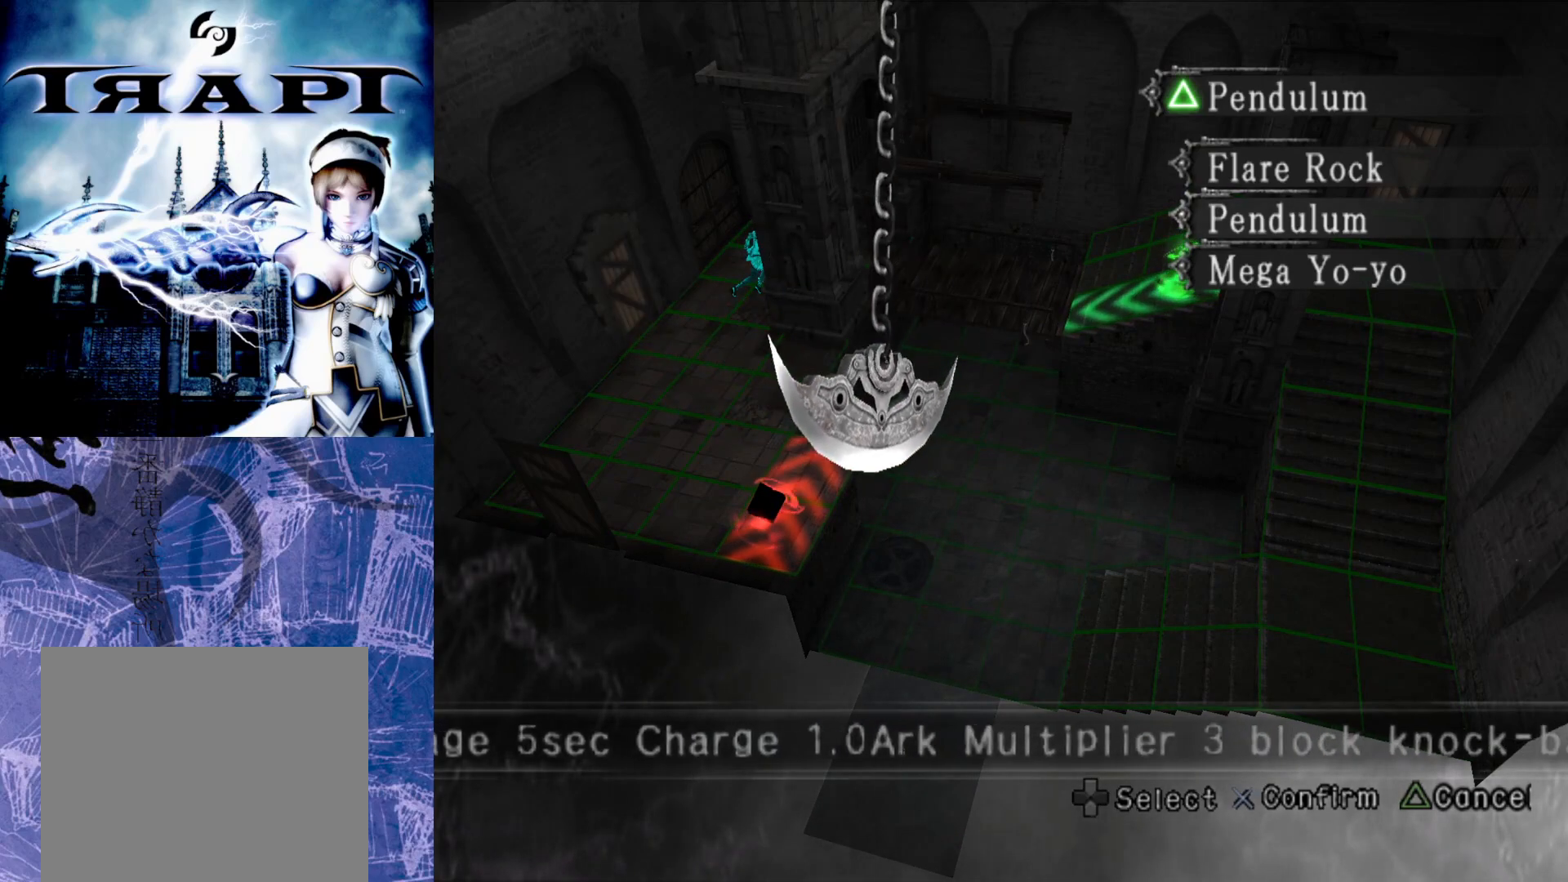
{"buttons": [], "left_stick": "center", "right_stick": "center", "events": []}
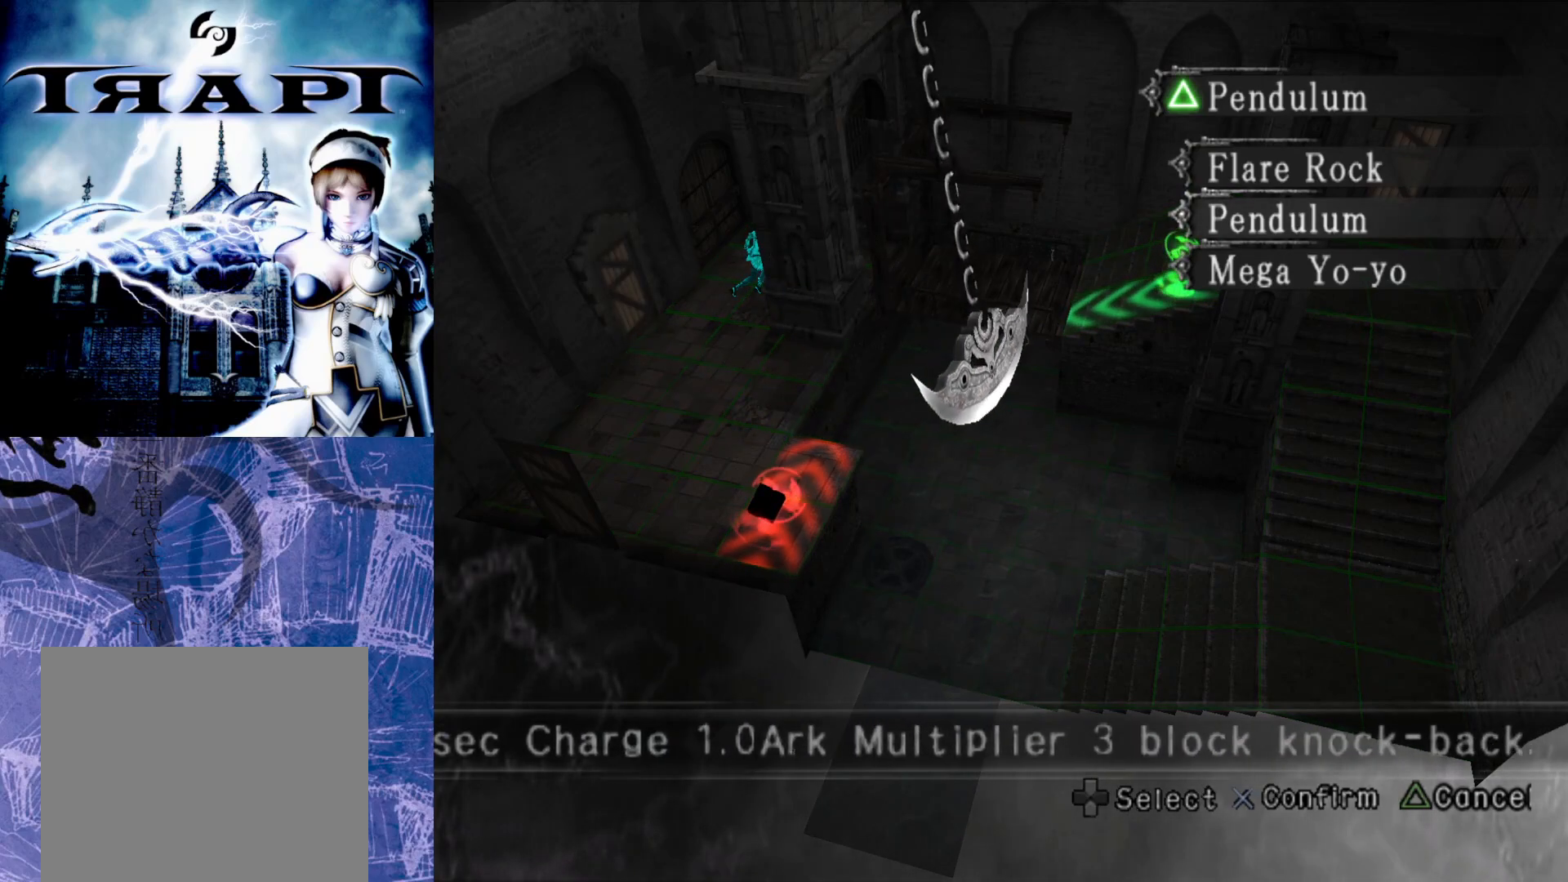
{"buttons": [], "left_stick": "center", "right_stick": "center", "events": []}
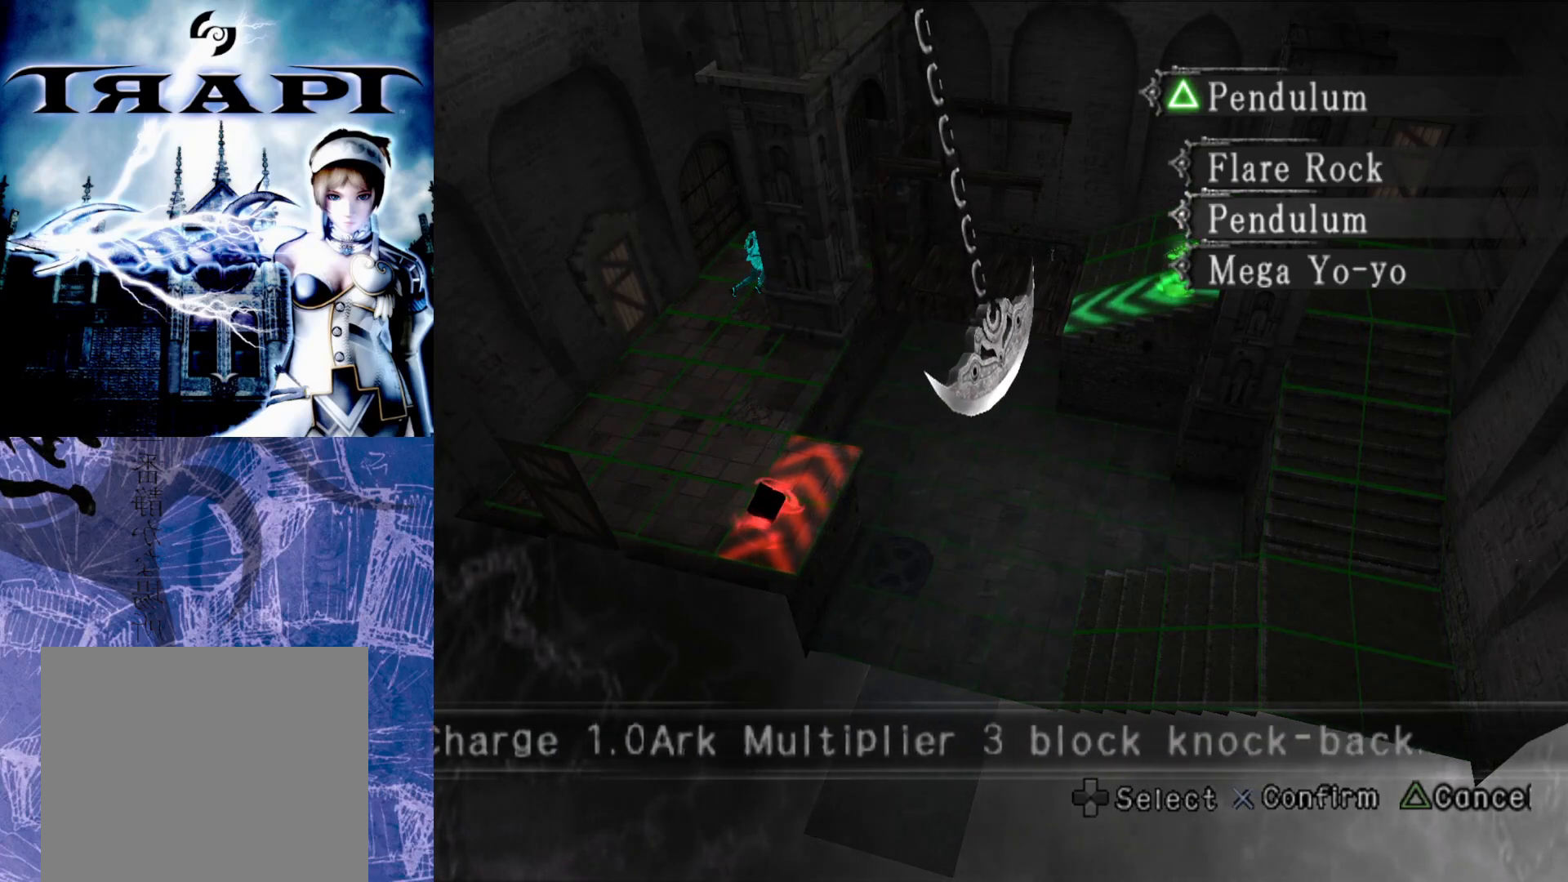
{"buttons": [], "left_stick": "center", "right_stick": "center", "events": []}
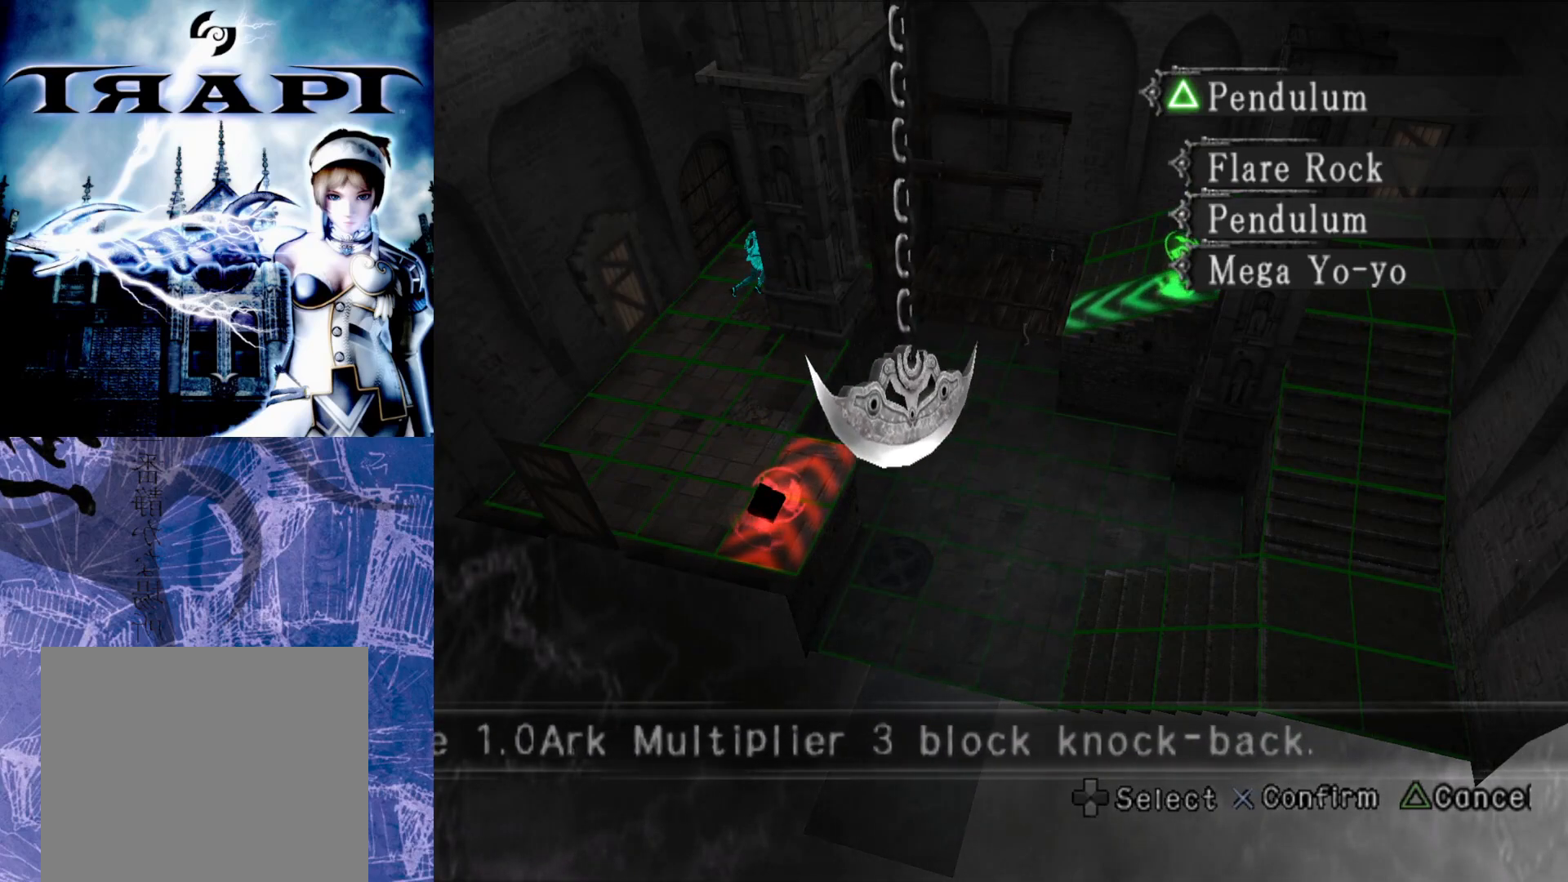
{"buttons": [], "left_stick": "center", "right_stick": "center", "events": []}
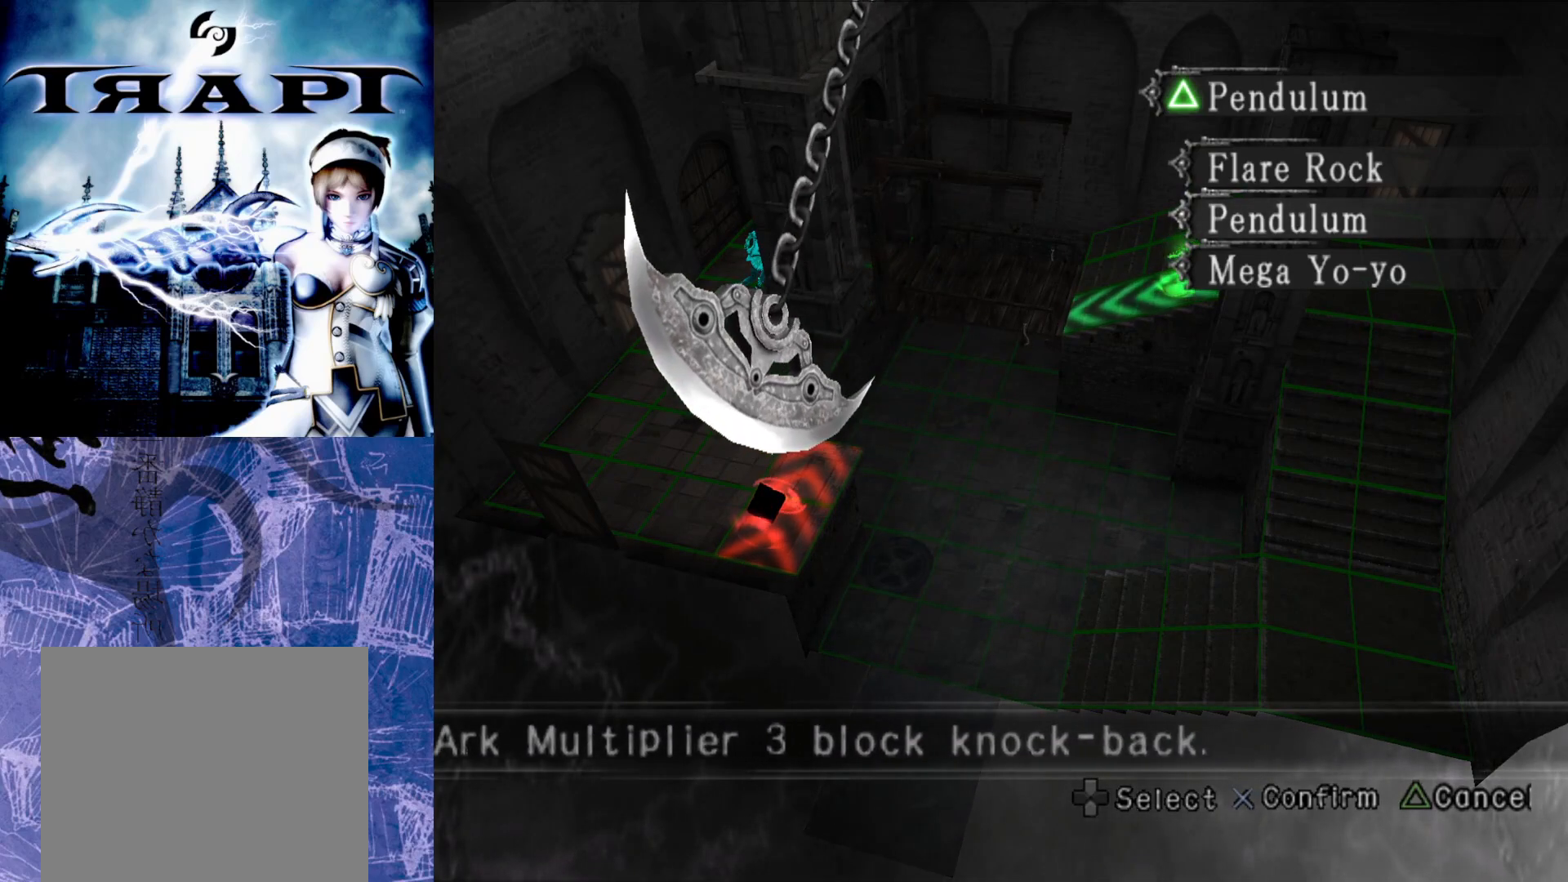
{"buttons": ["TRIANGLE"], "left_stick": "center", "right_stick": "center", "events": [[417, "TRIANGLE", "down"]]}
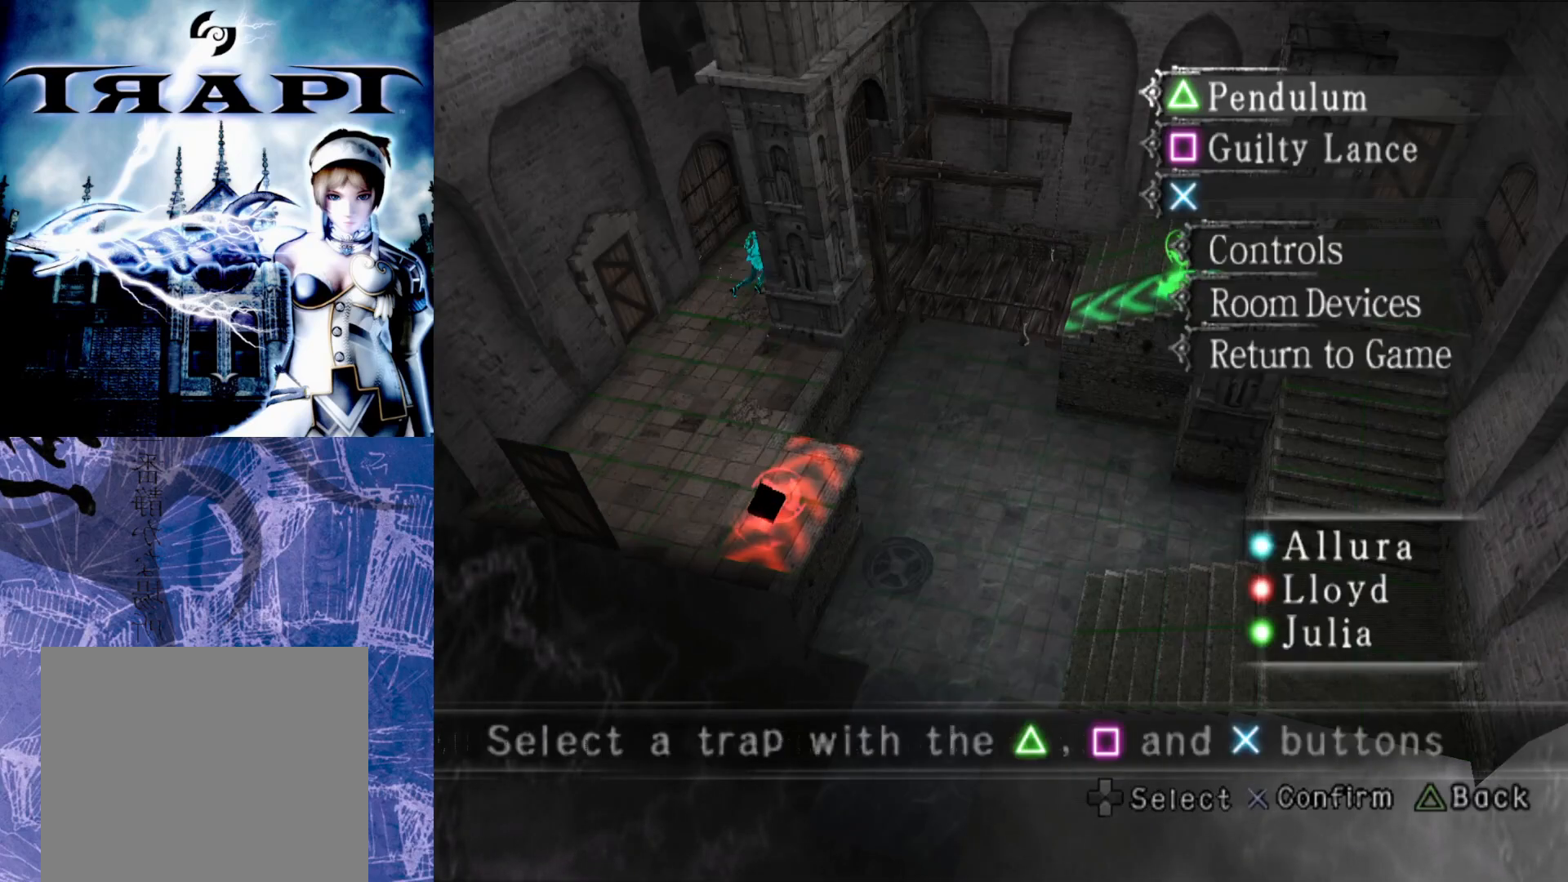
{"buttons": [], "left_stick": "center", "right_stick": "center", "events": [[50, "TRIANGLE", "up"]]}
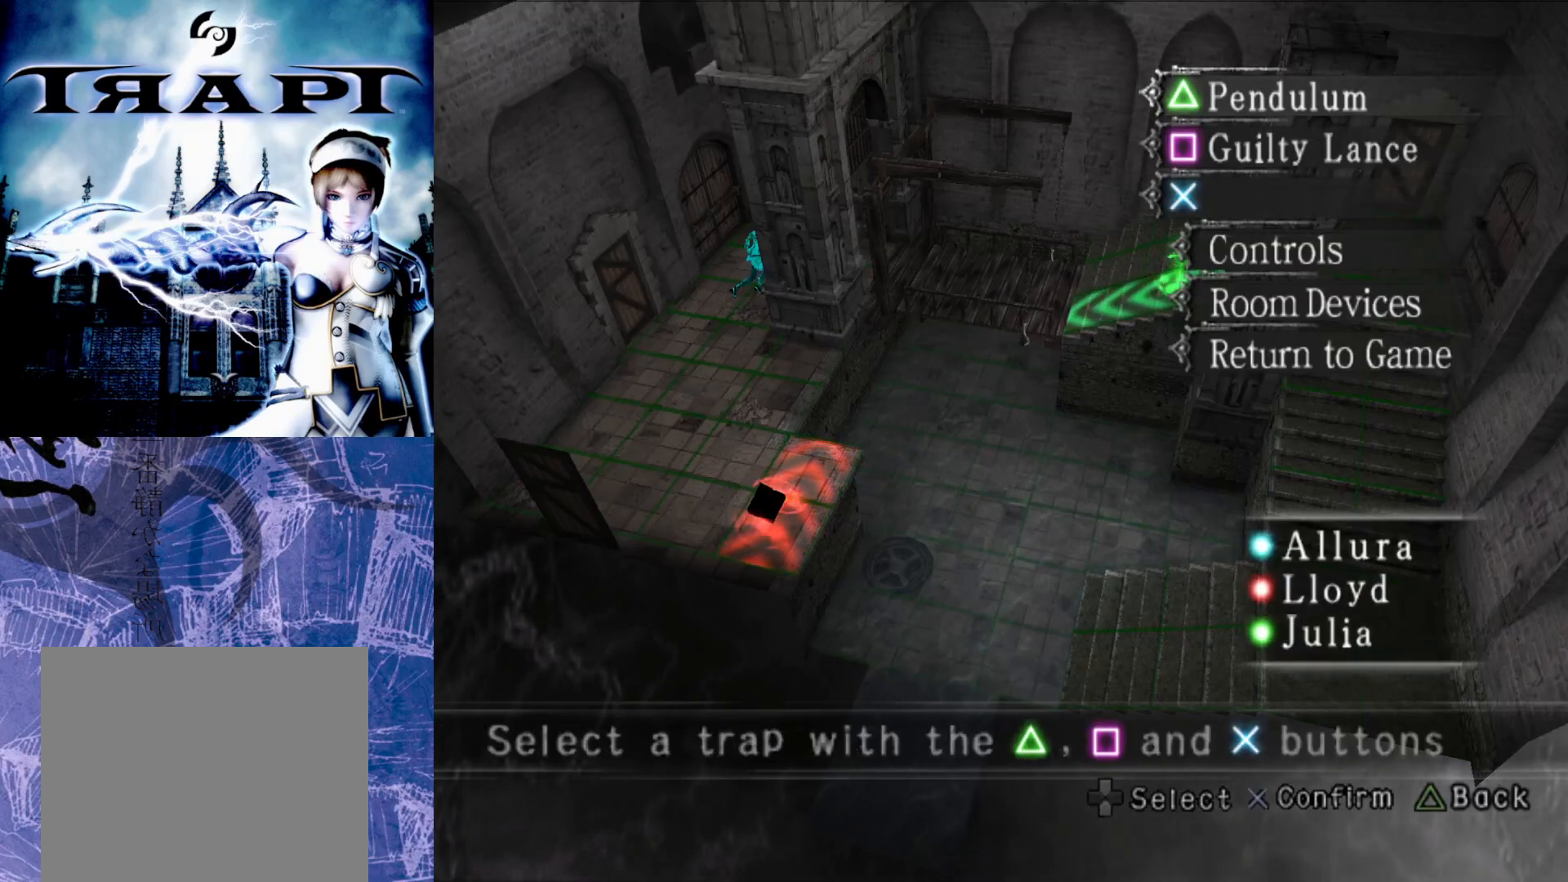
{"buttons": [], "left_stick": "center", "right_stick": "center", "events": []}